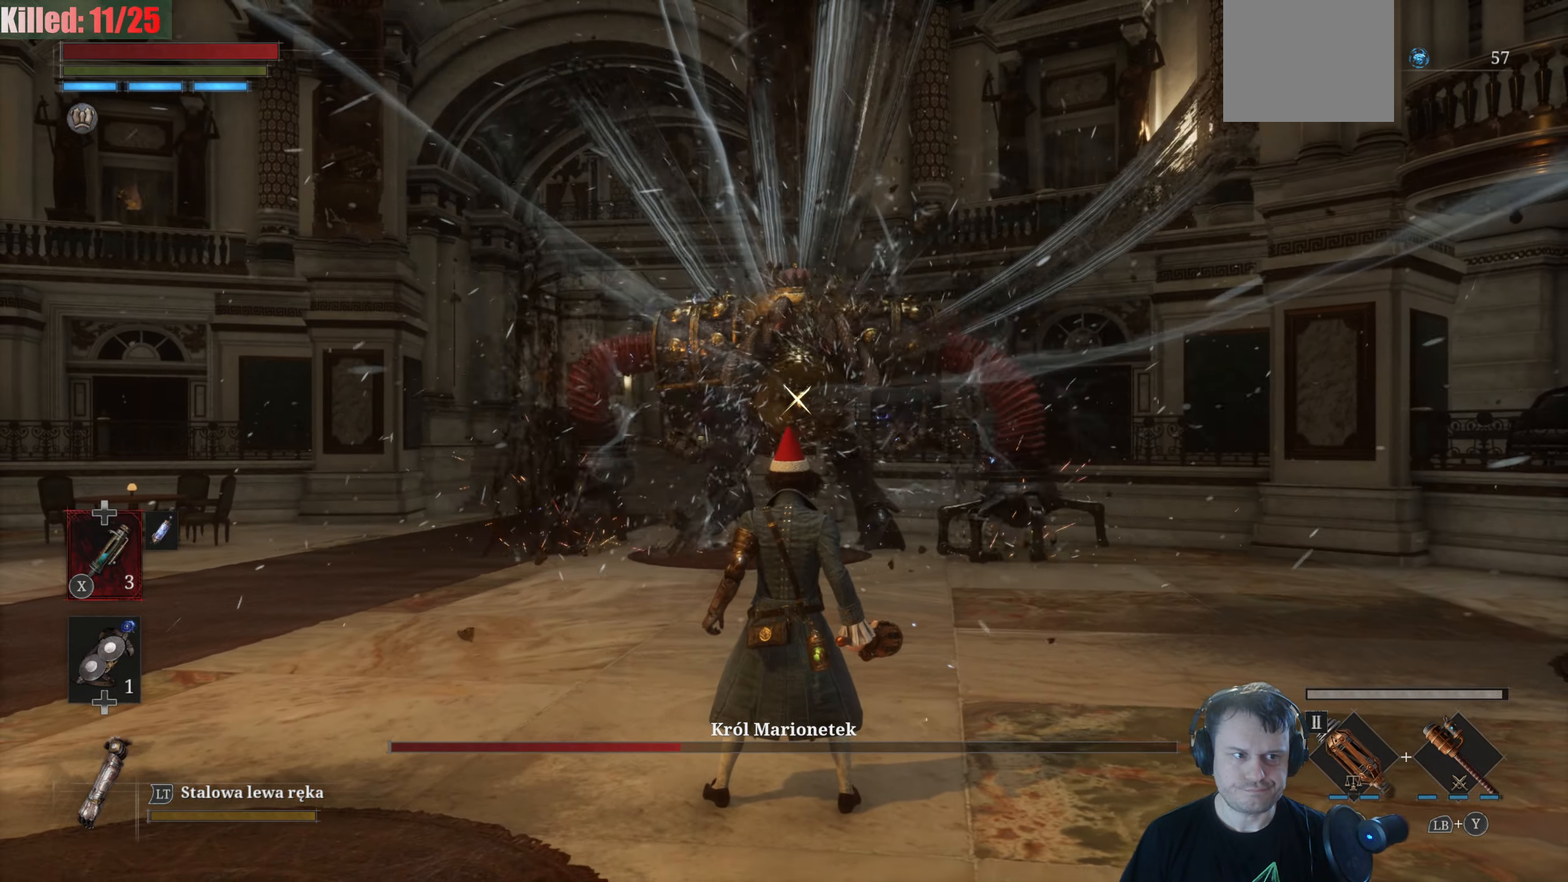
Gameplay with a controller (Xbox layout); each line is a JSON object with the inputs held at the frame after it. "events" lists button and stick changes between this image and that frame as [ms after this image, input, new state], when the widget could be followed in between.
{"buttons": [], "left_stick": "center", "right_stick": "center", "events": []}
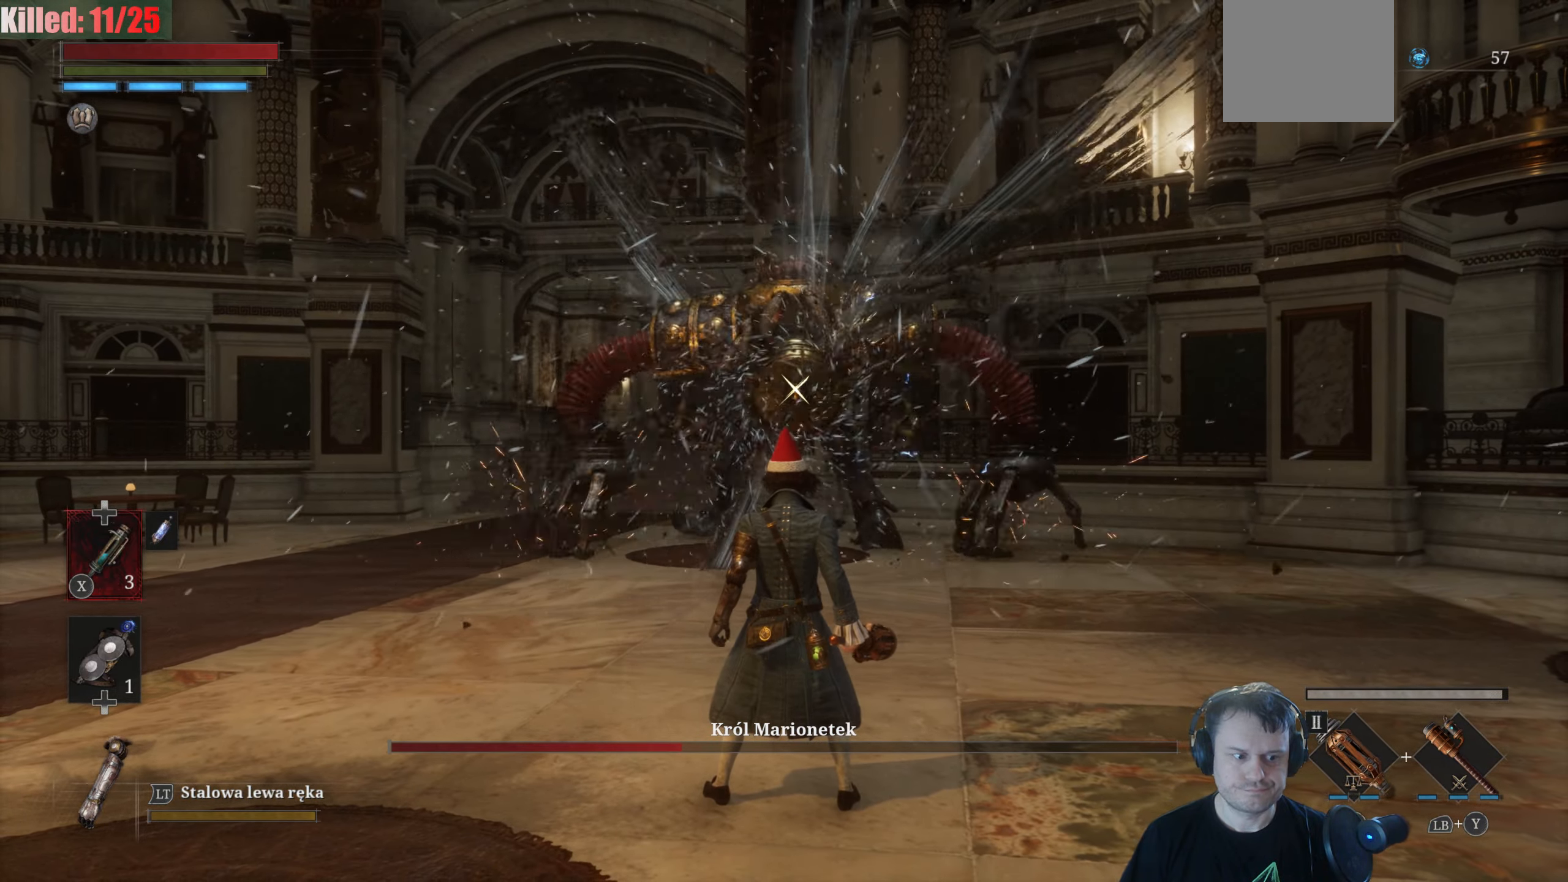
{"buttons": [], "left_stick": "center", "right_stick": "center", "events": []}
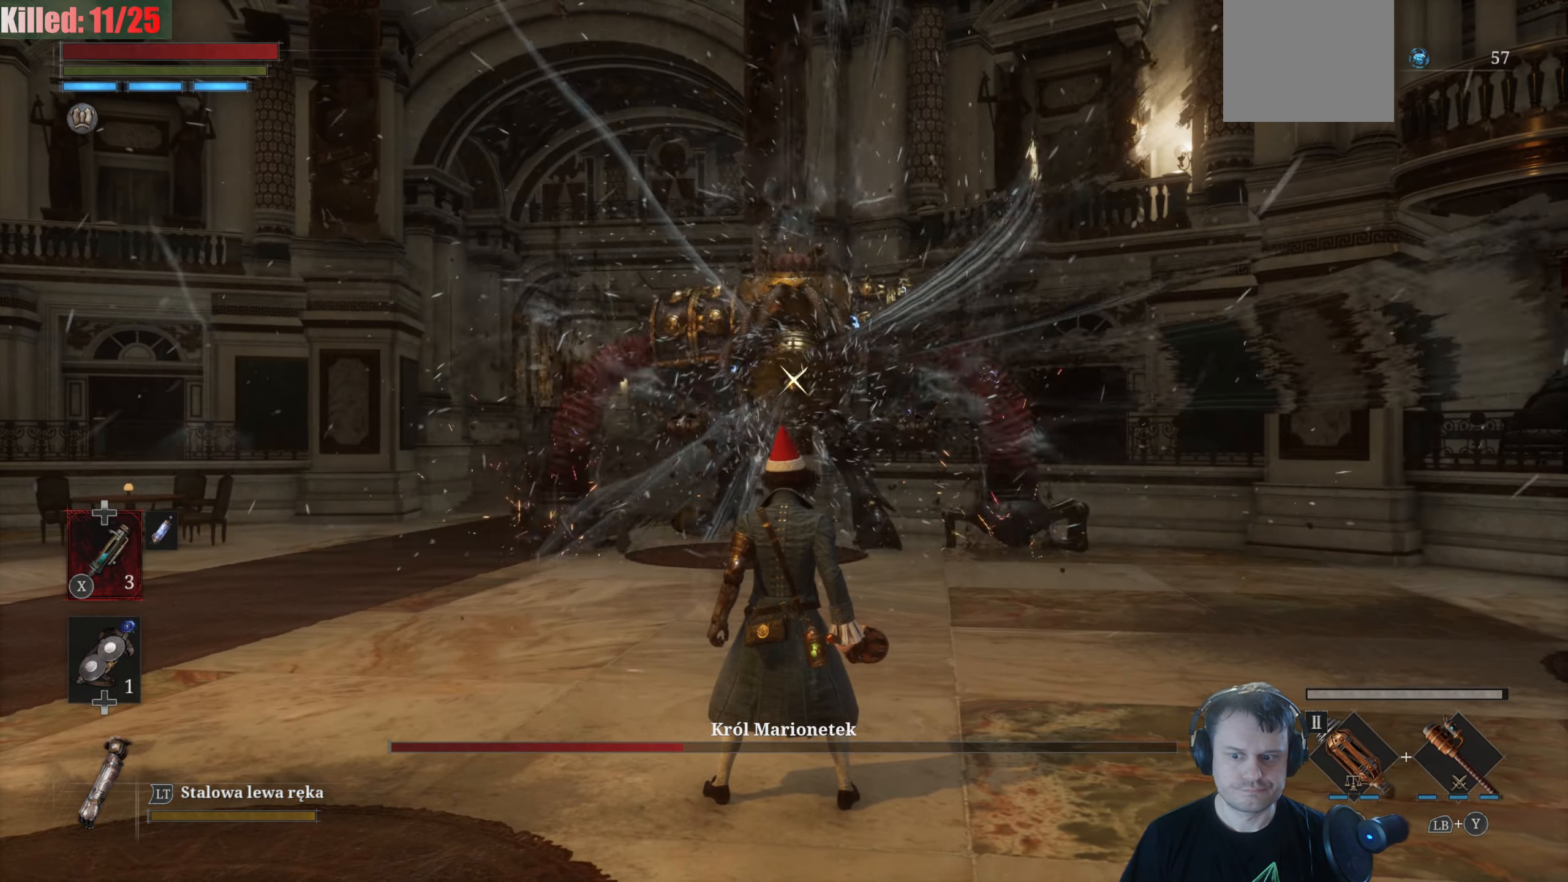
{"buttons": ["DPAD_DOWN"], "left_stick": "center", "right_stick": "center", "events": [[383, "DPAD_DOWN", "down"]]}
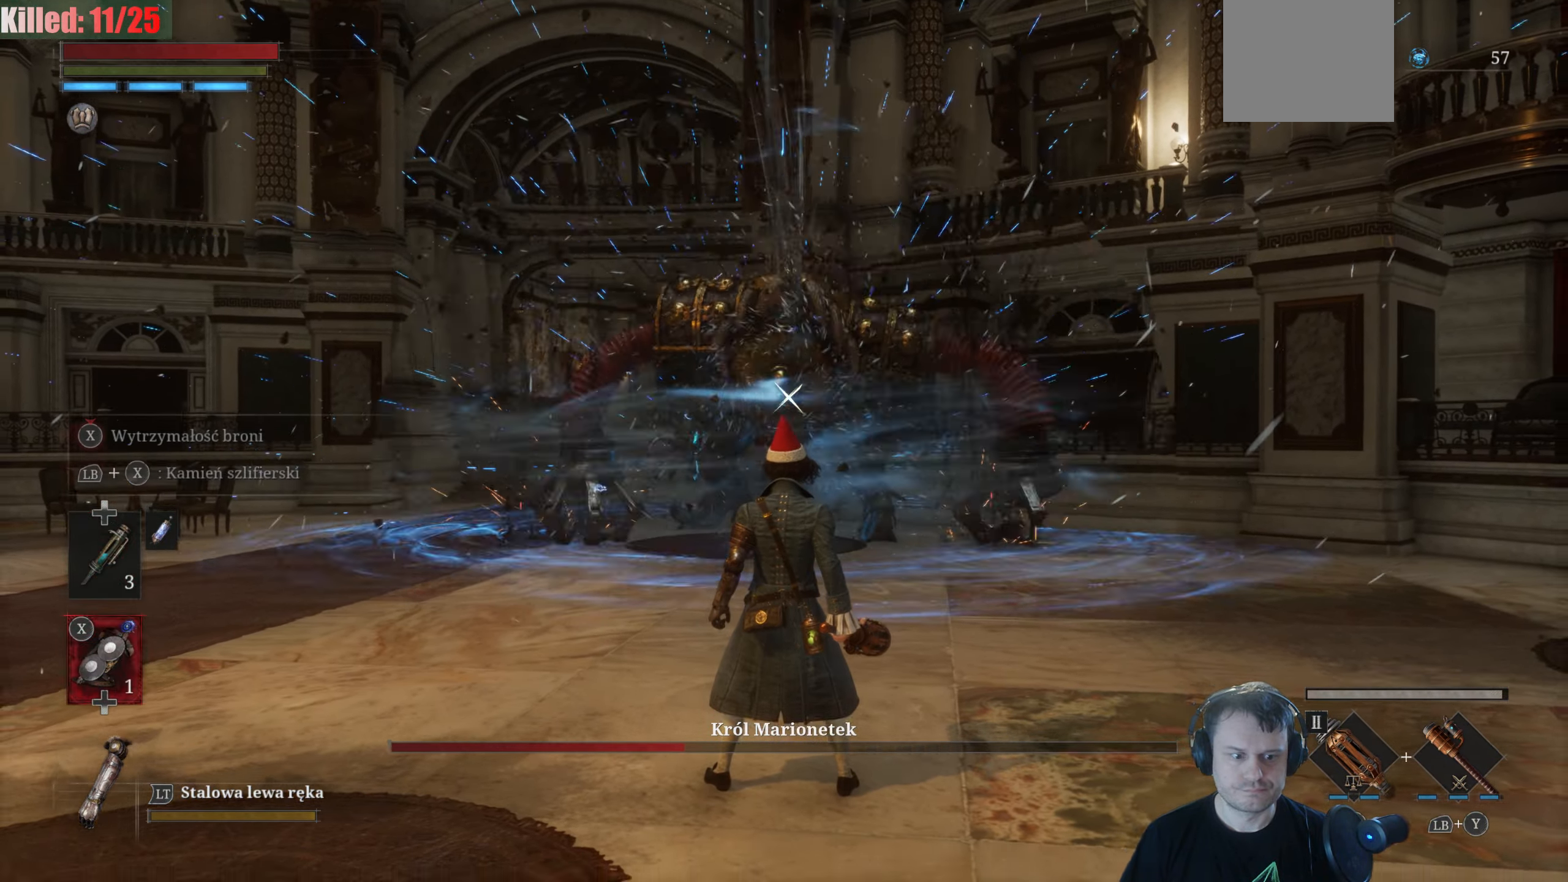
{"buttons": ["X"], "left_stick": "center", "right_stick": "center", "events": [[50, "DPAD_DOWN", "up"], [267, "X", "down"]]}
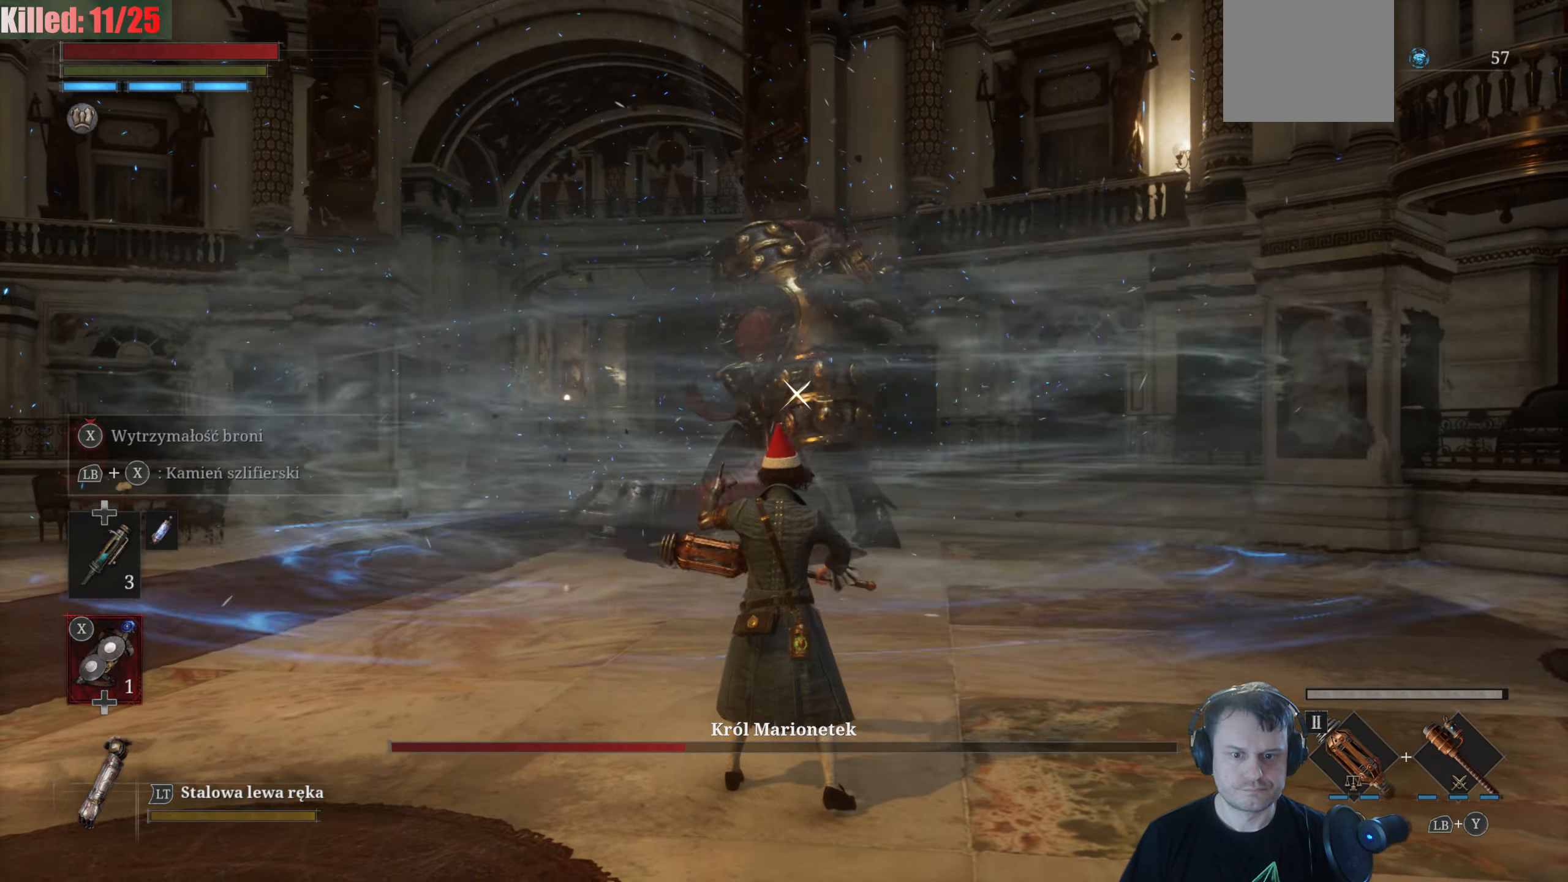
{"buttons": ["X"], "left_stick": "center", "right_stick": "center", "events": []}
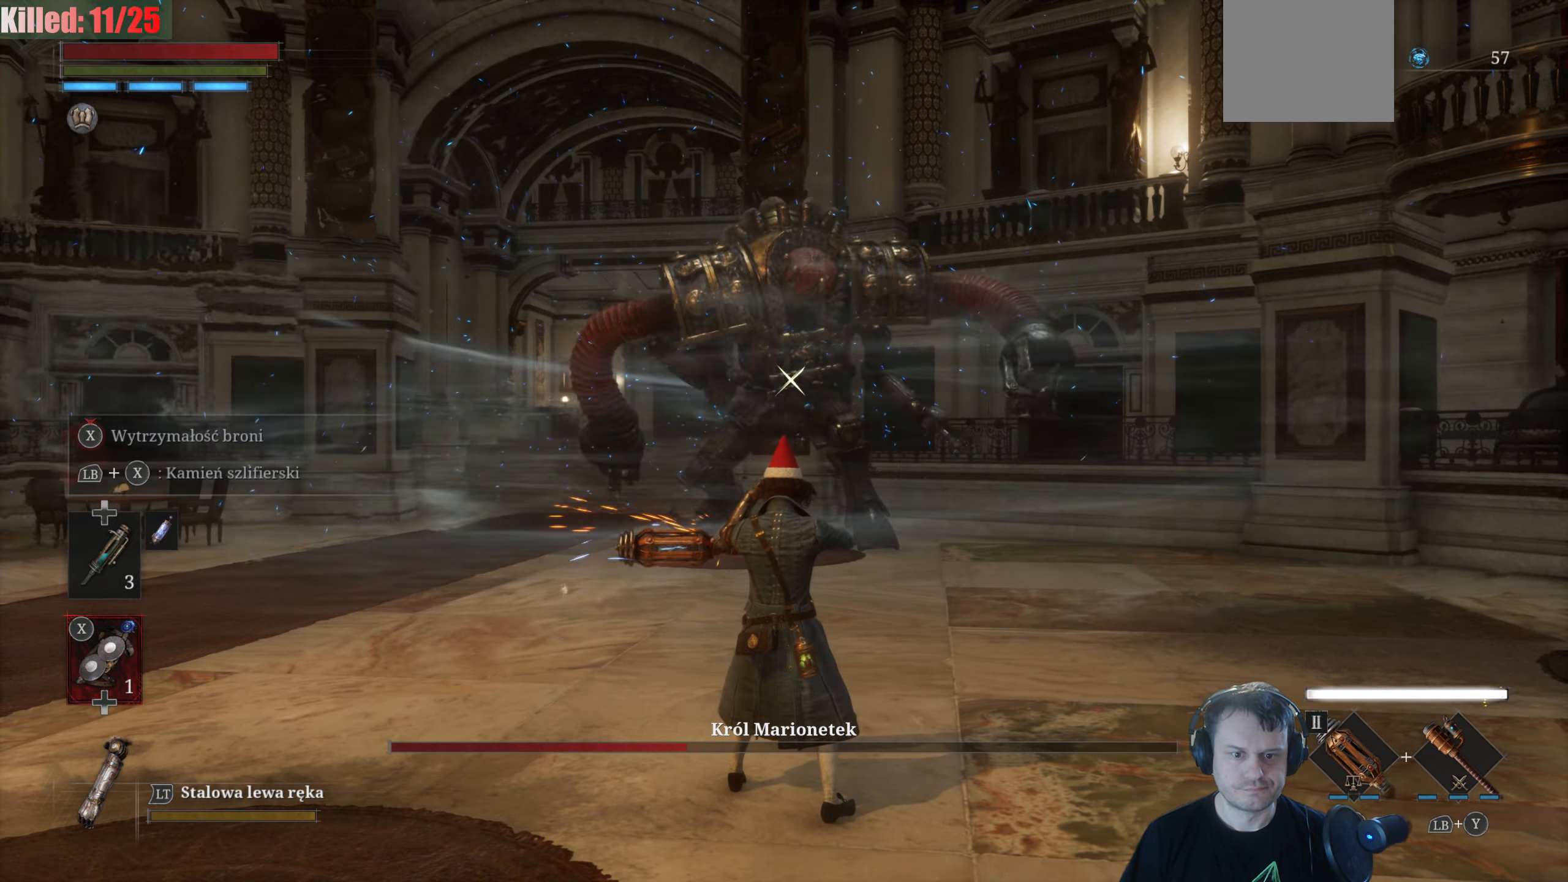
{"buttons": ["DPAD_UP"], "left_stick": "center", "right_stick": "center", "events": [[383, "X", "up"], [467, "DPAD_UP", "down"]]}
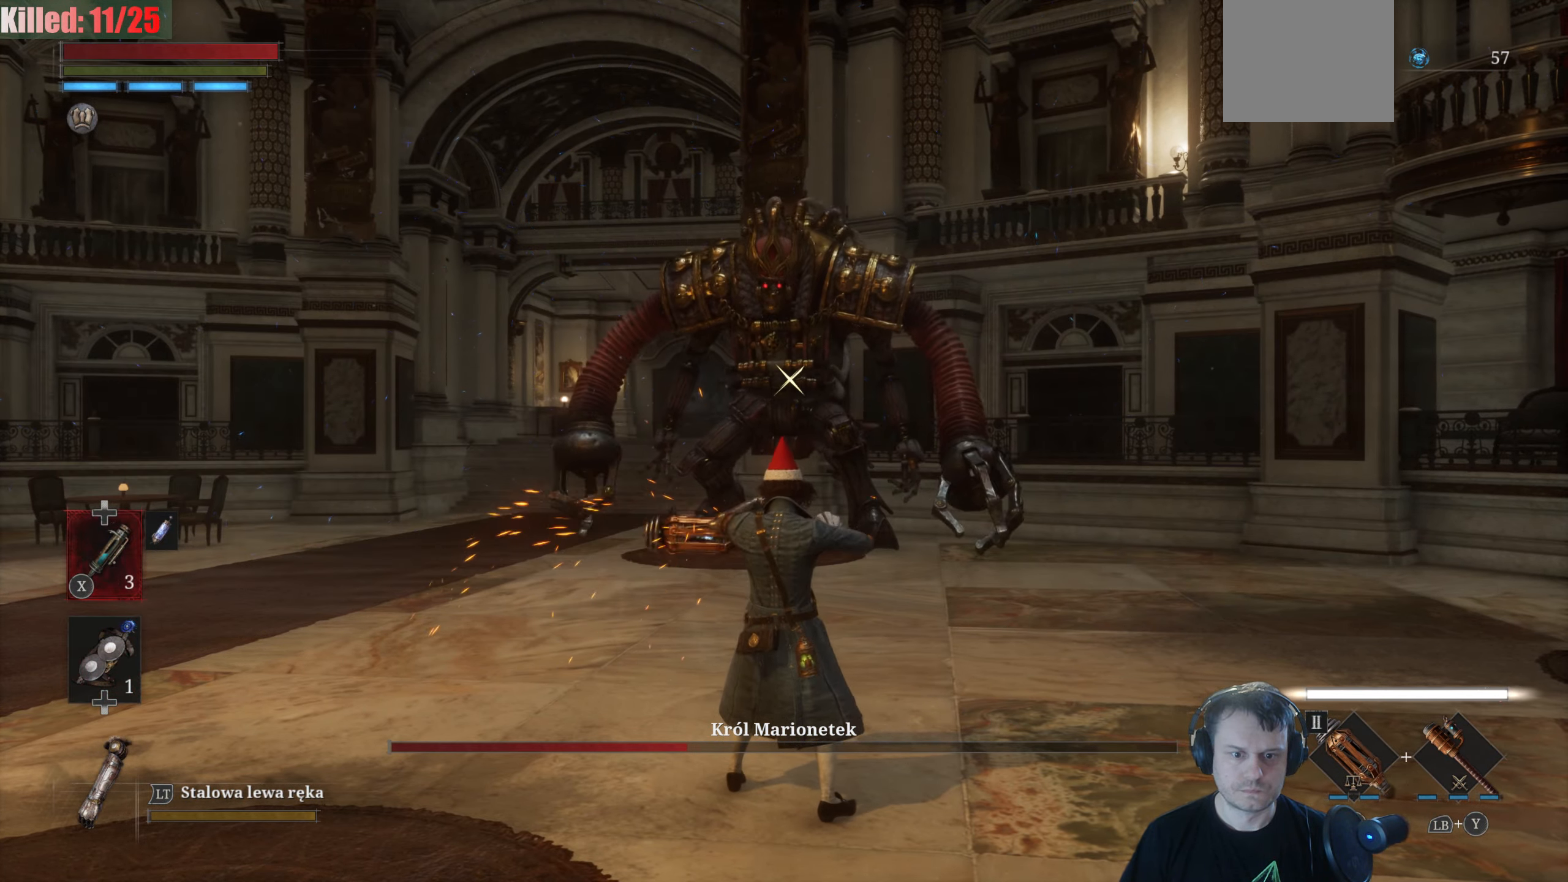
{"buttons": [], "left_stick": "up-left", "right_stick": "center", "events": [[83, "DPAD_UP", "up"], [433, "left_stick", "up-left"]]}
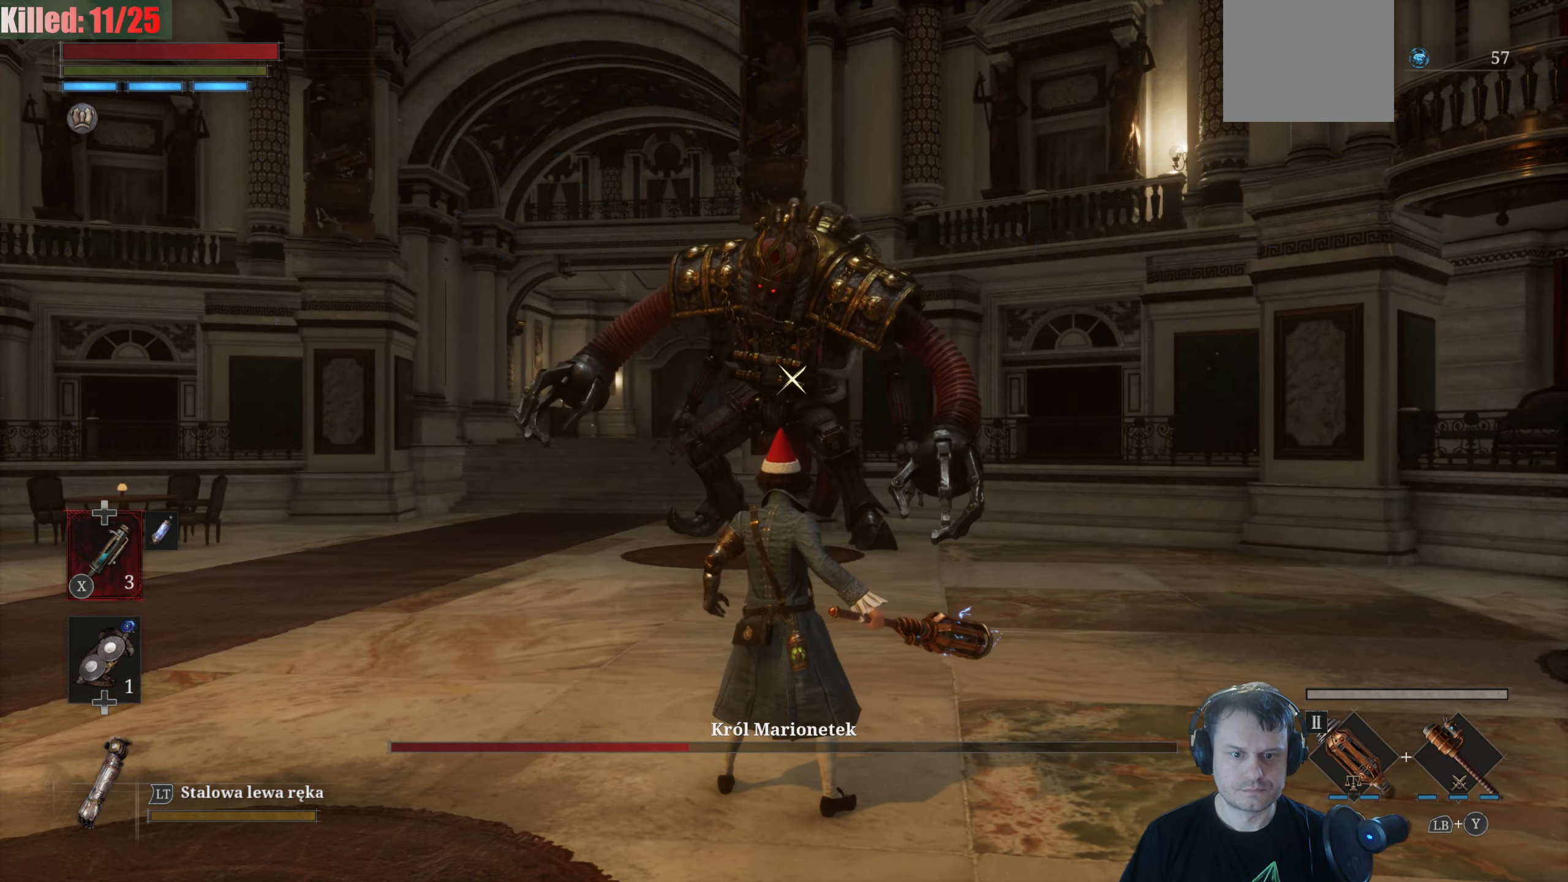
{"buttons": [], "left_stick": "up-left", "right_stick": "center", "events": []}
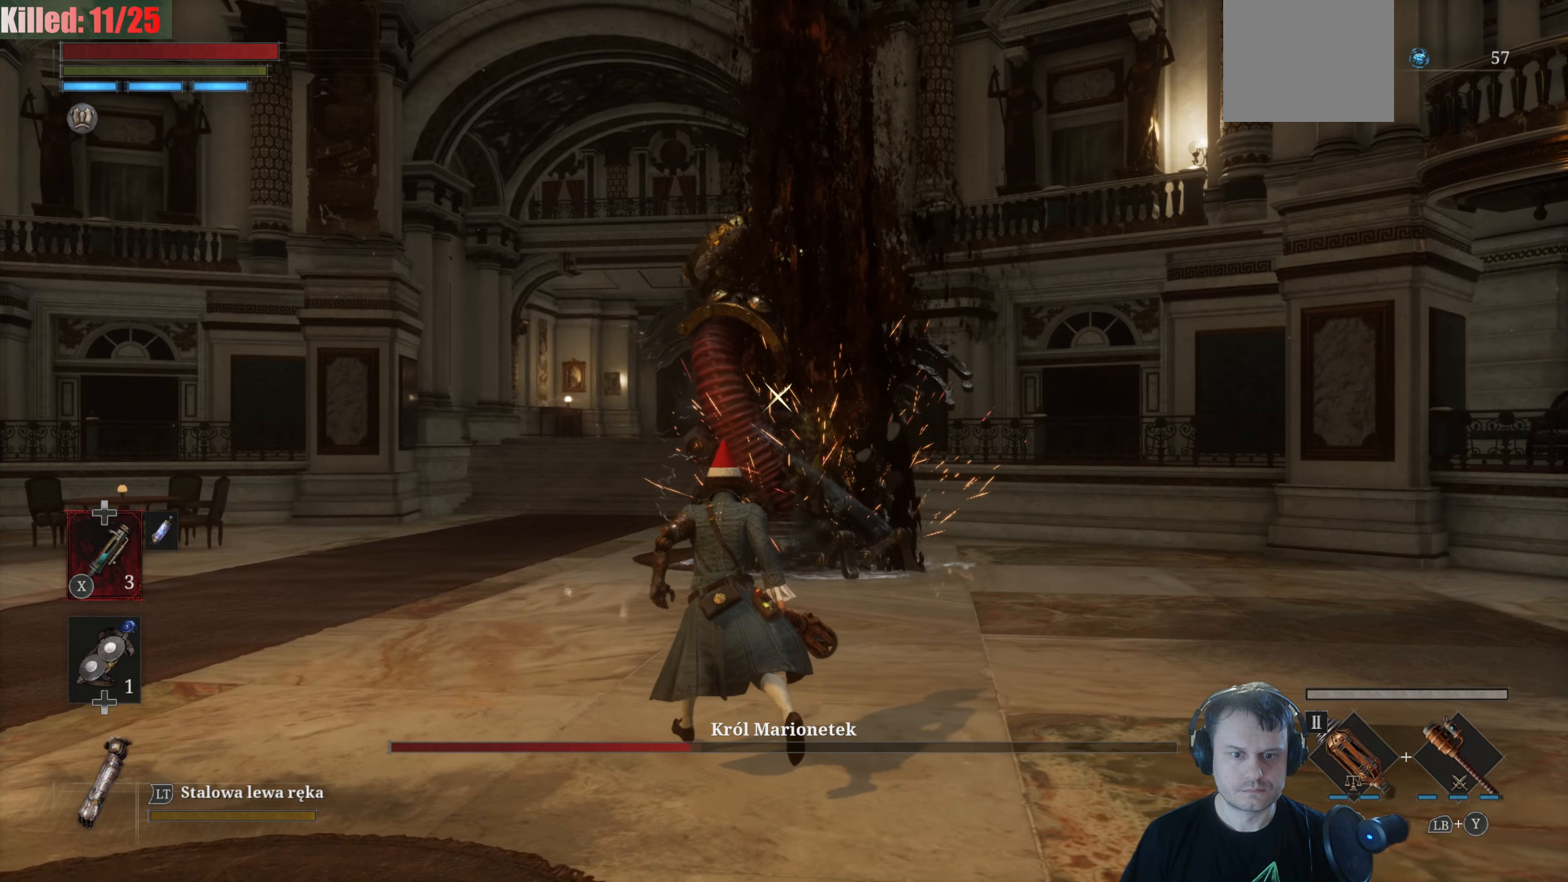
{"buttons": [], "left_stick": "down", "right_stick": "center", "events": [[167, "left_stick", "center"], [217, "left_stick", "down"]]}
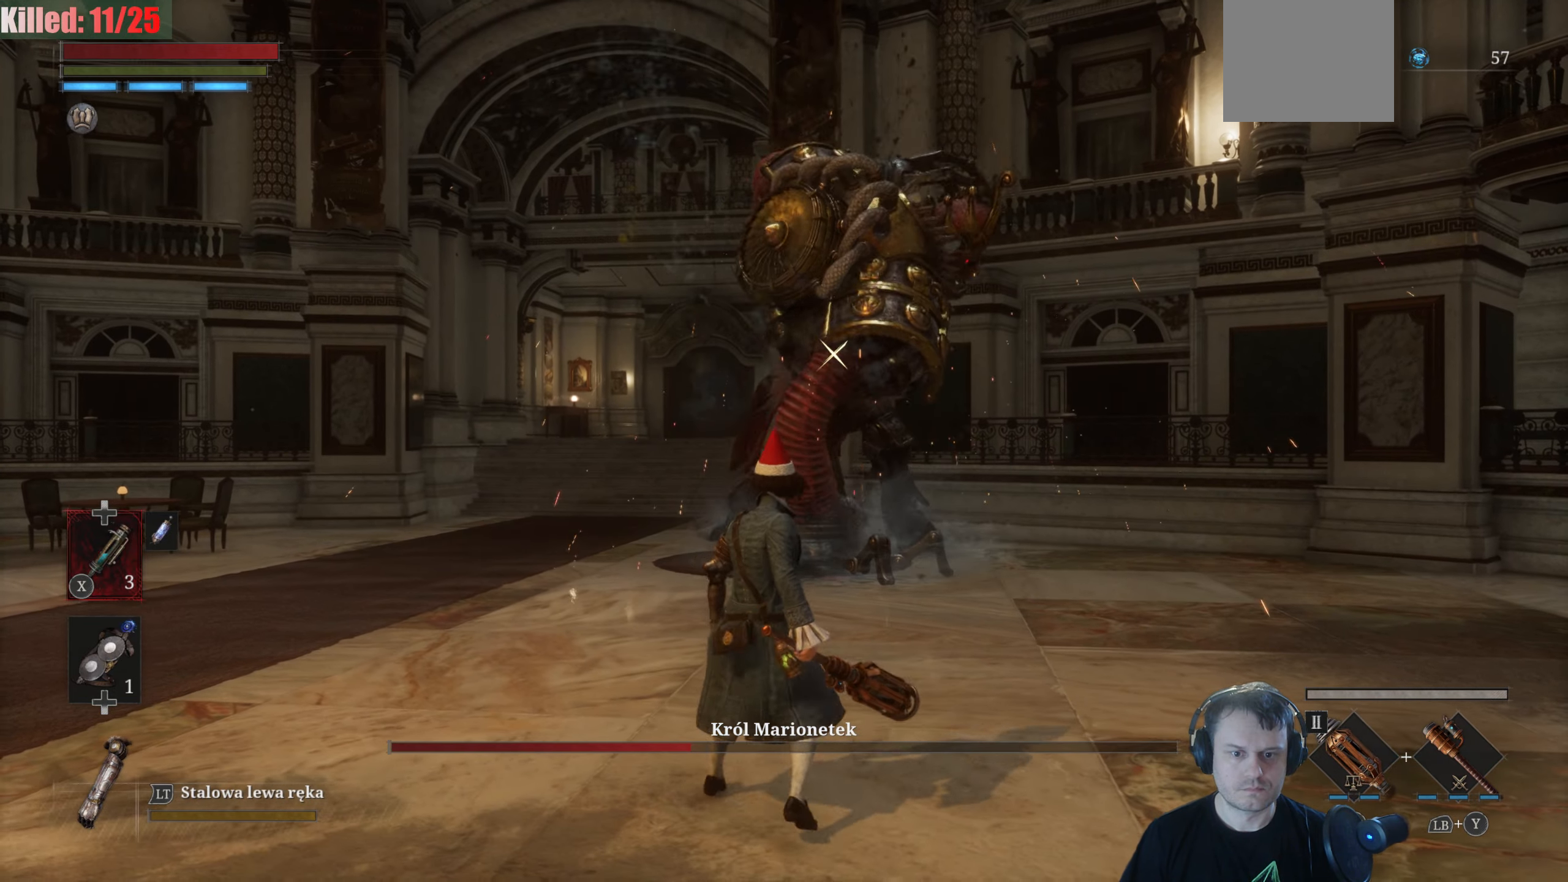
{"buttons": [], "left_stick": "down", "right_stick": "center", "events": []}
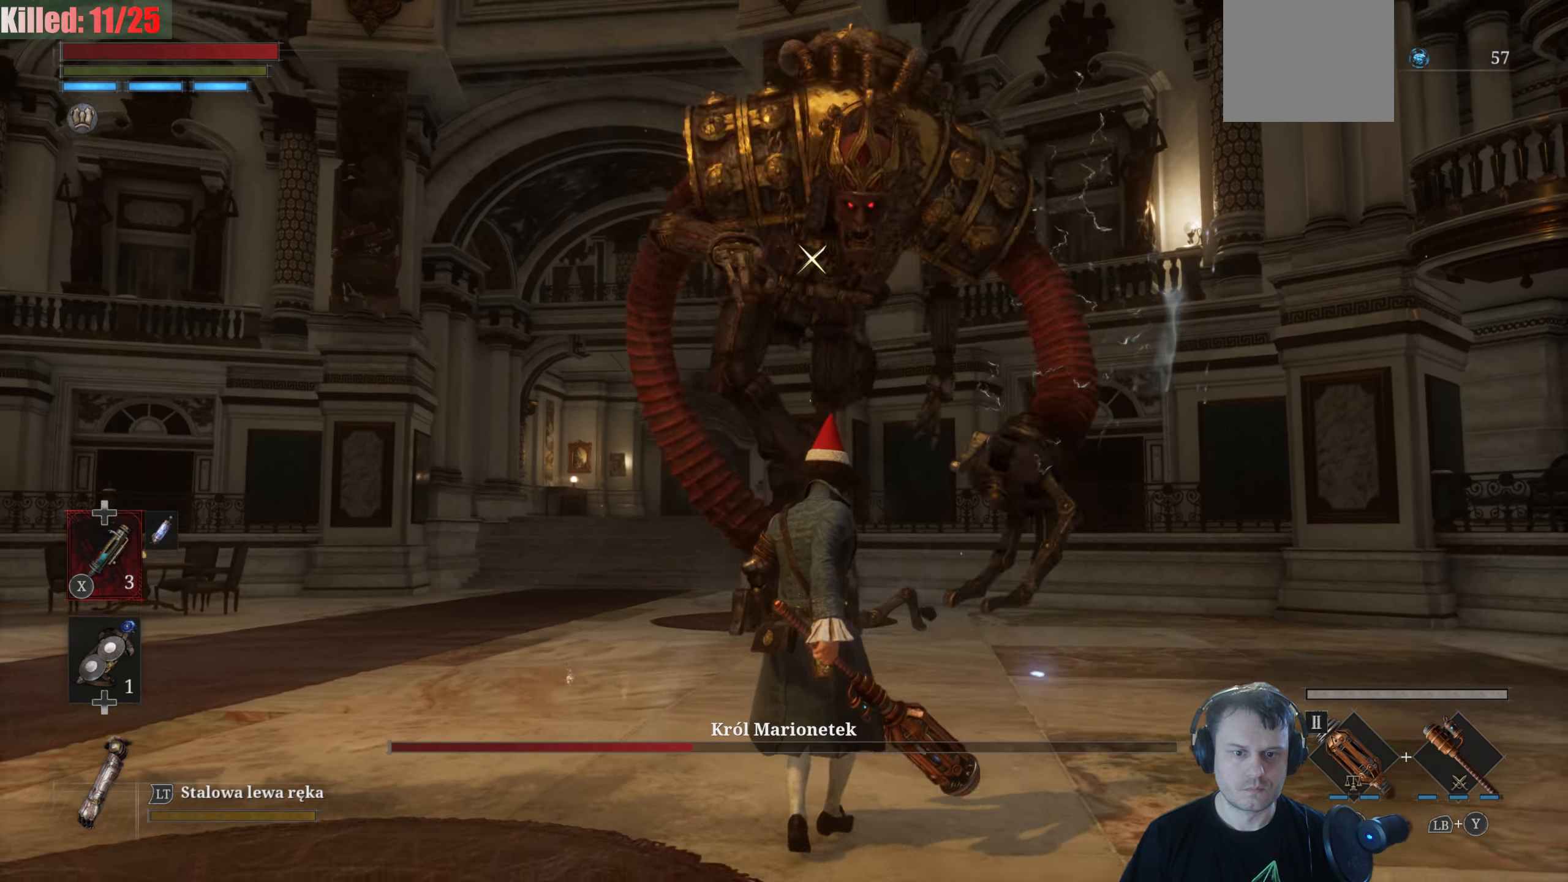
{"buttons": [], "left_stick": "down", "right_stick": "center", "events": []}
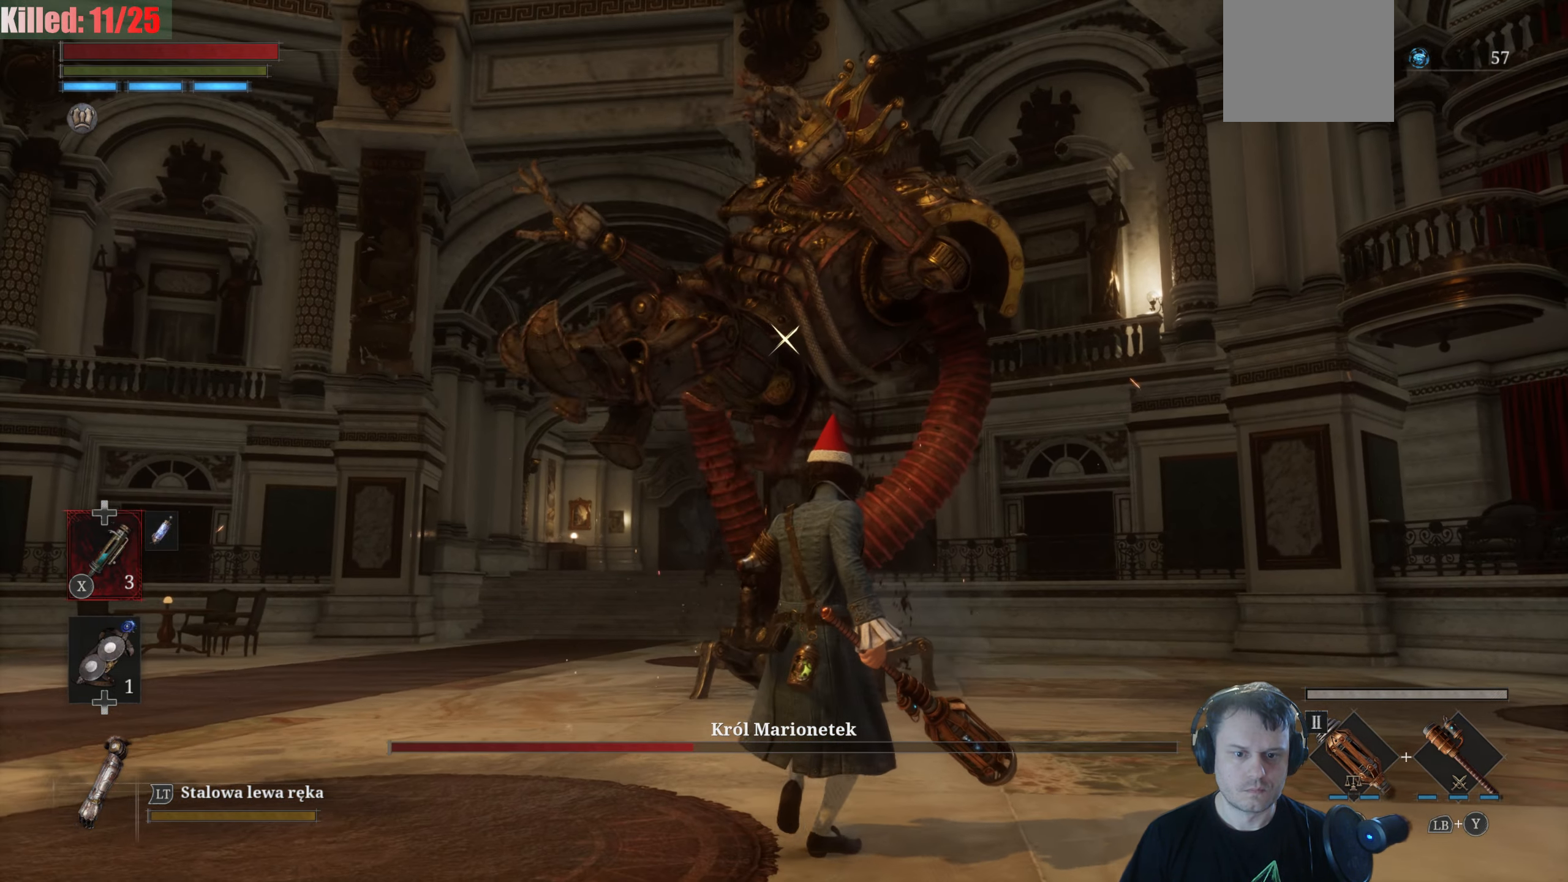
{"buttons": [], "left_stick": "center", "right_stick": "center", "events": [[117, "left_stick", "center"]]}
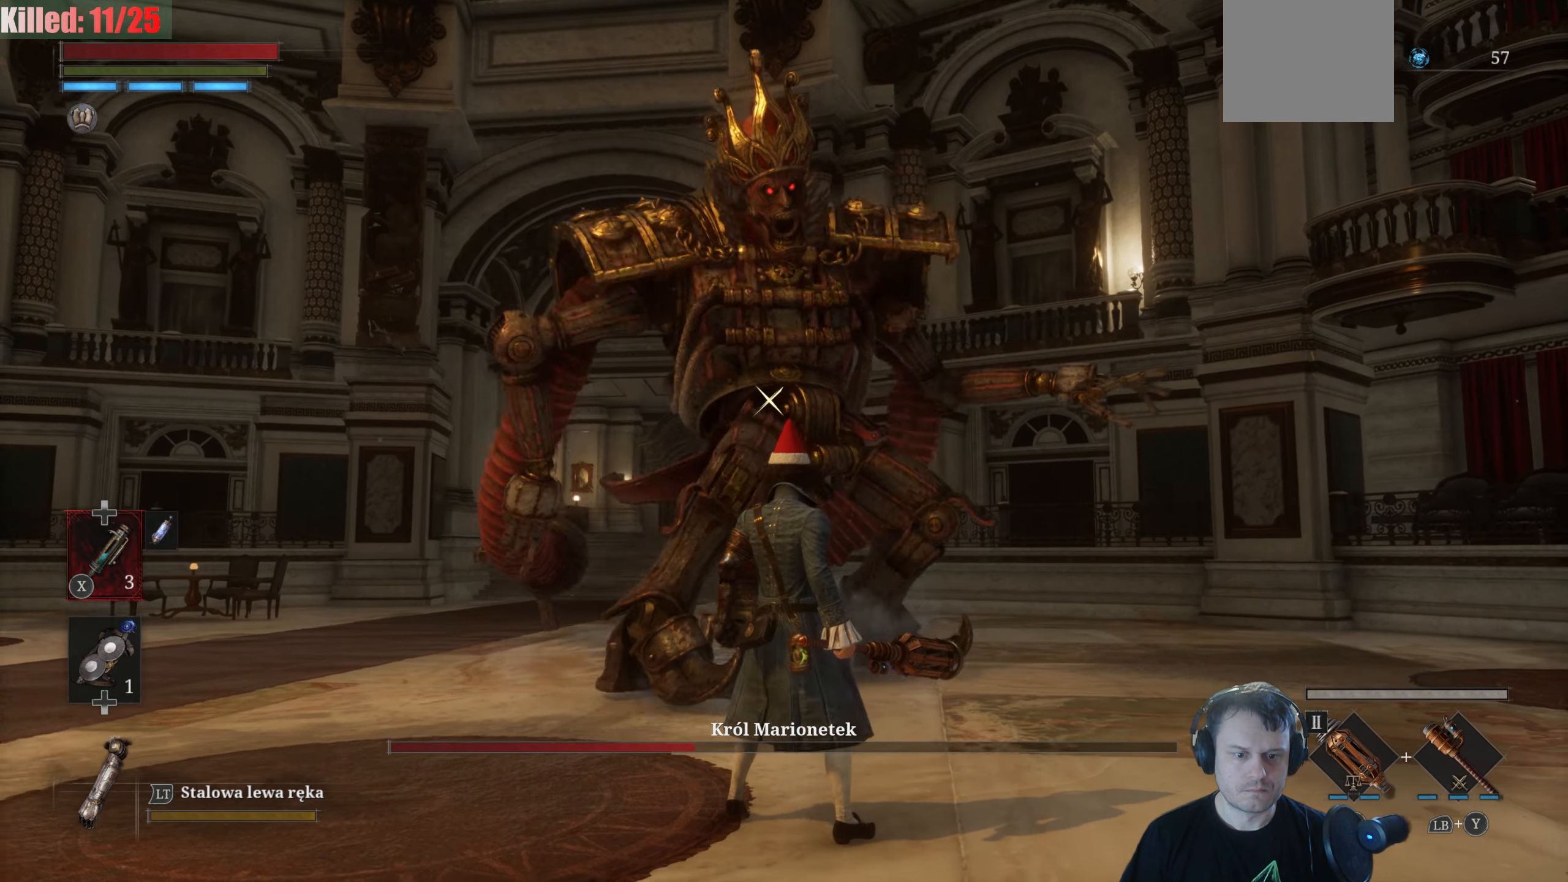
{"buttons": [], "left_stick": "center", "right_stick": "center", "events": [[250, "L1", "down"], [484, "L1", "up"]]}
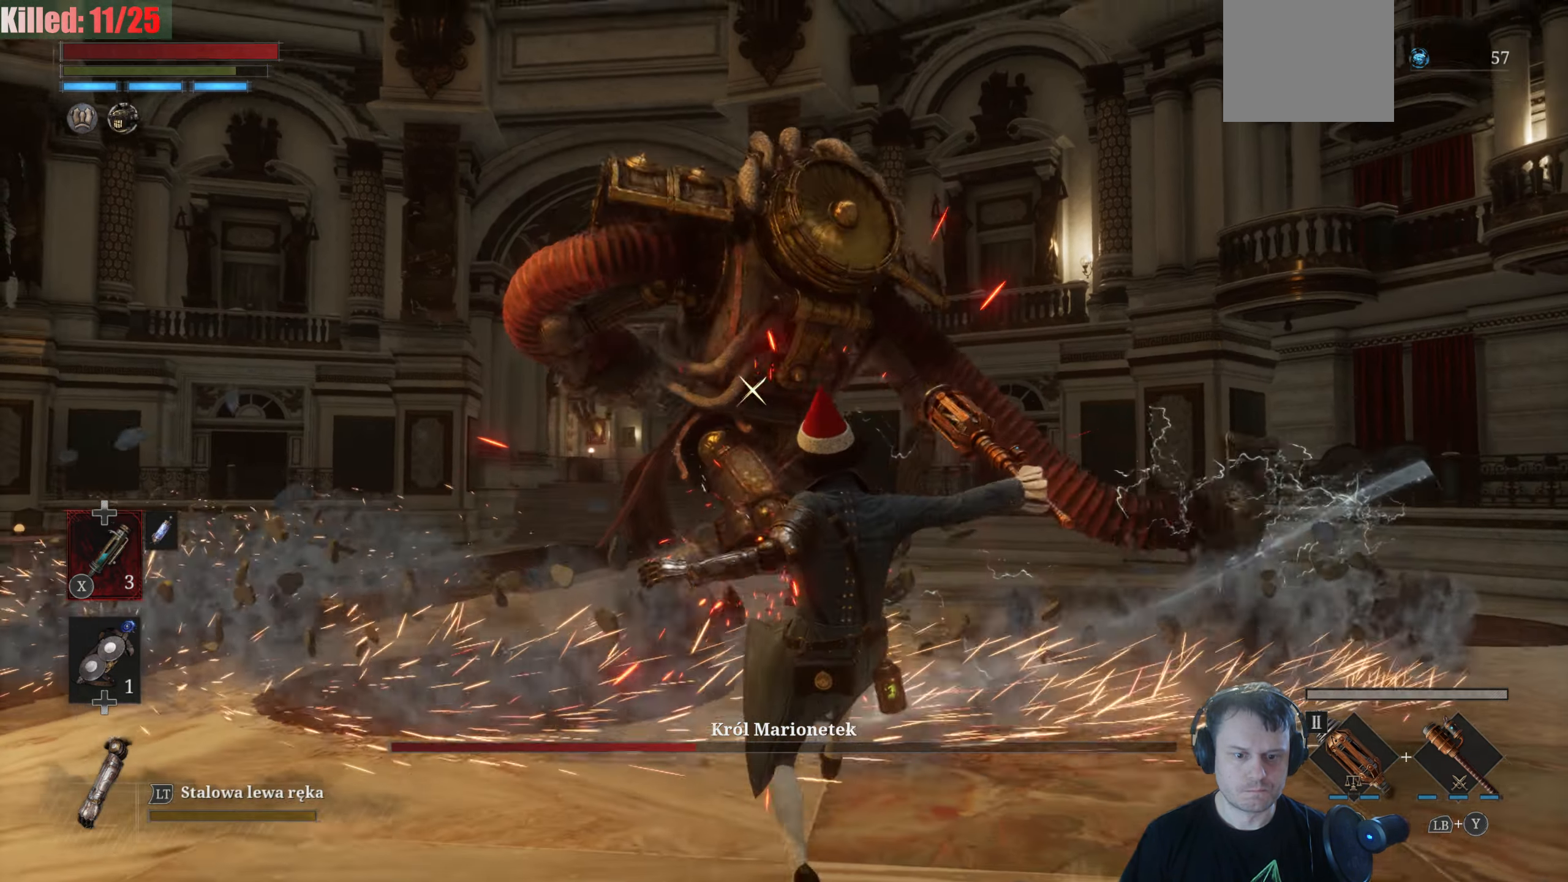
{"buttons": [], "left_stick": "up", "right_stick": "center", "events": [[417, "left_stick", "up"]]}
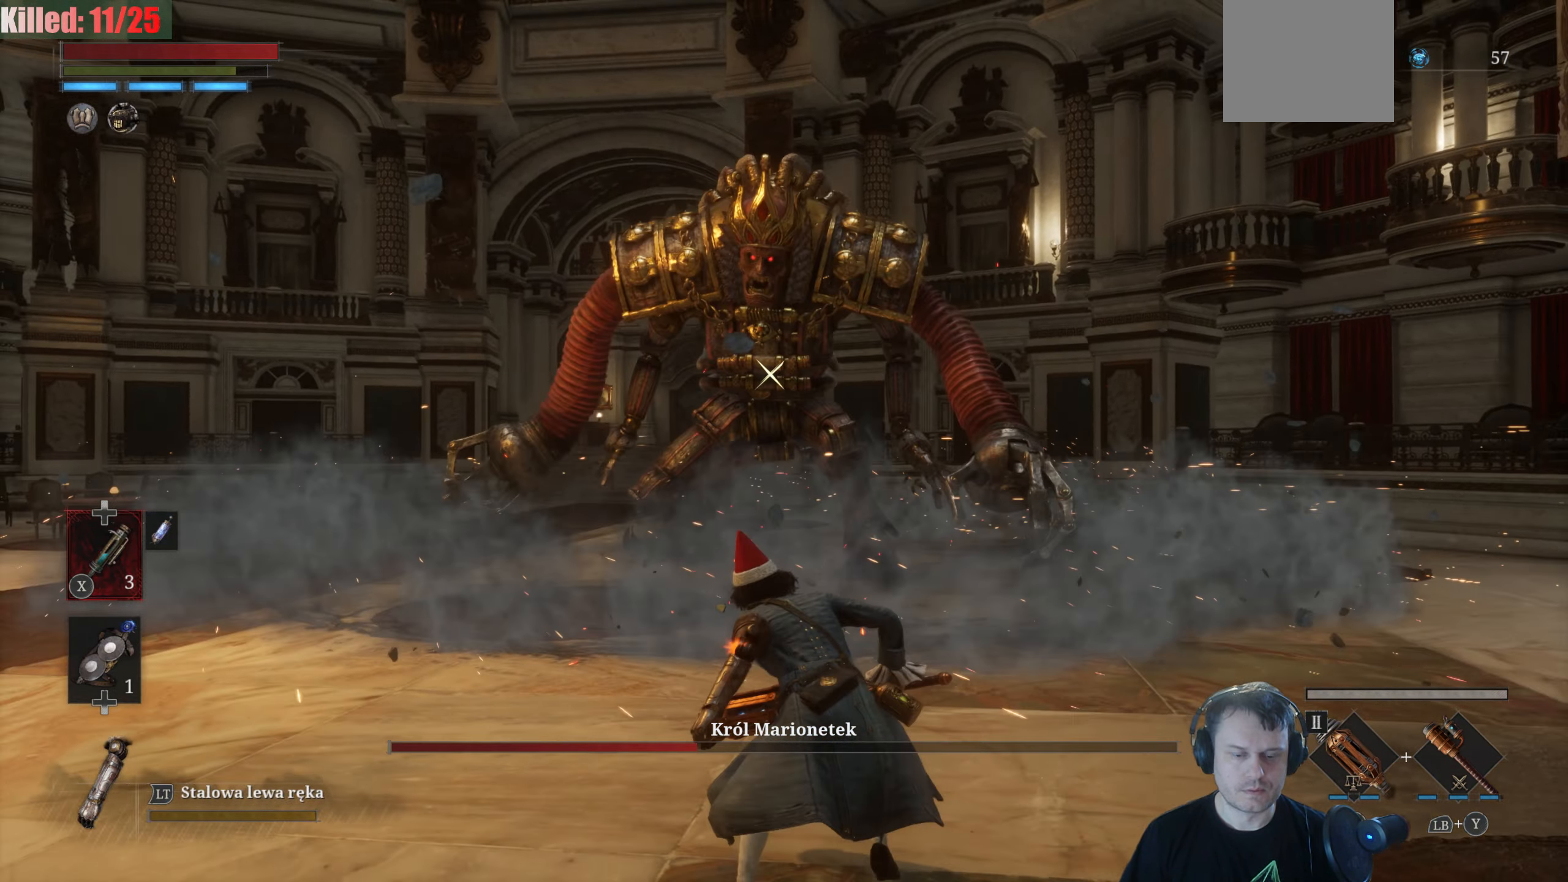
{"buttons": ["B"], "left_stick": "up", "right_stick": "center", "events": [[184, "B", "down"]]}
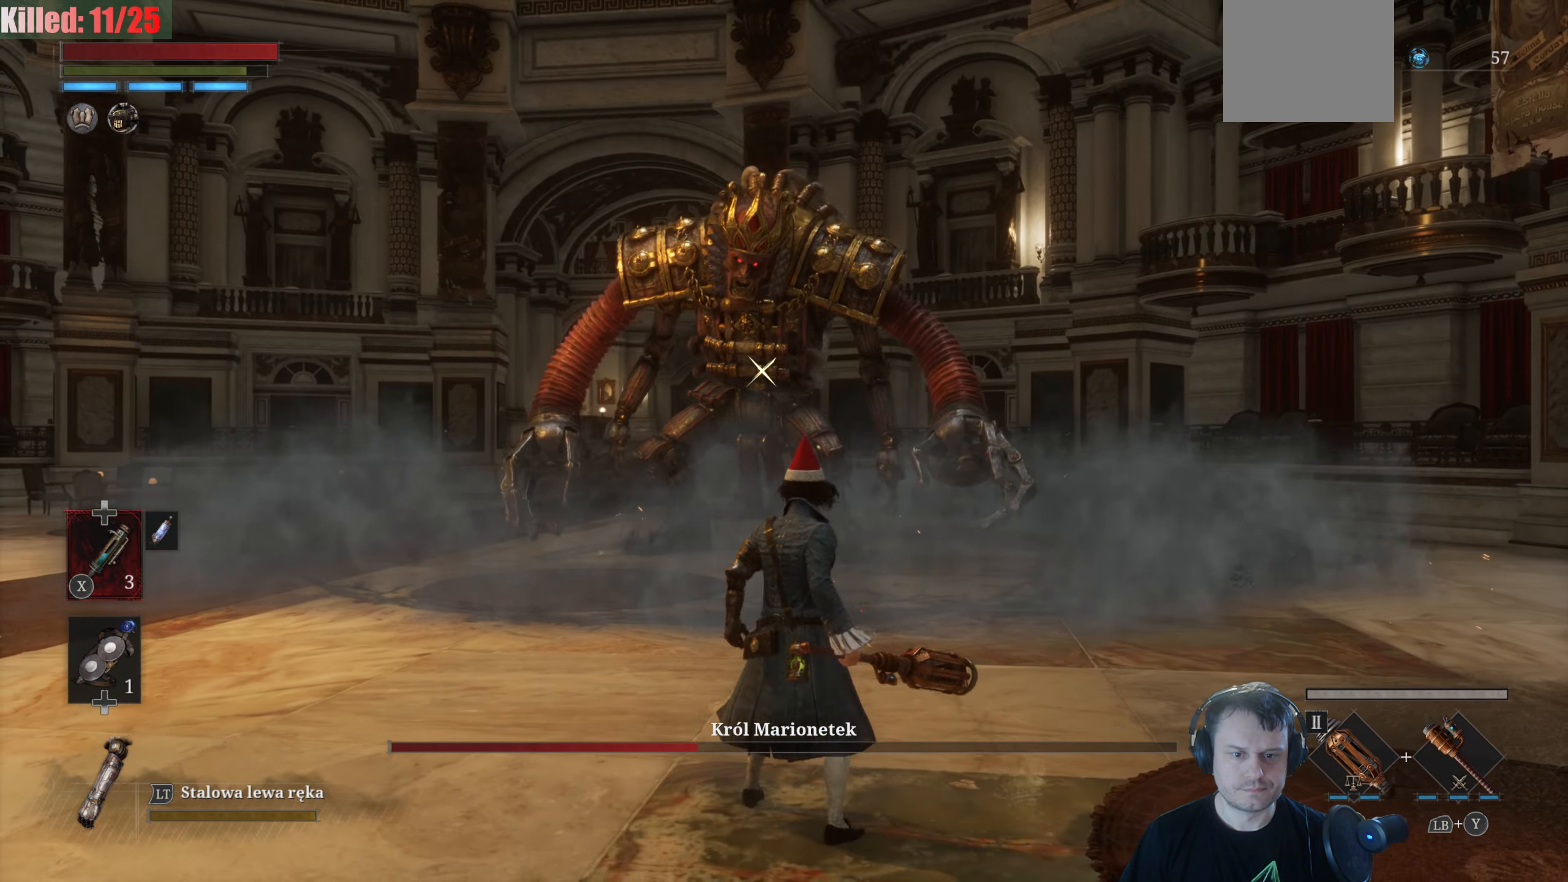
{"buttons": ["B"], "left_stick": "up", "right_stick": "center", "events": []}
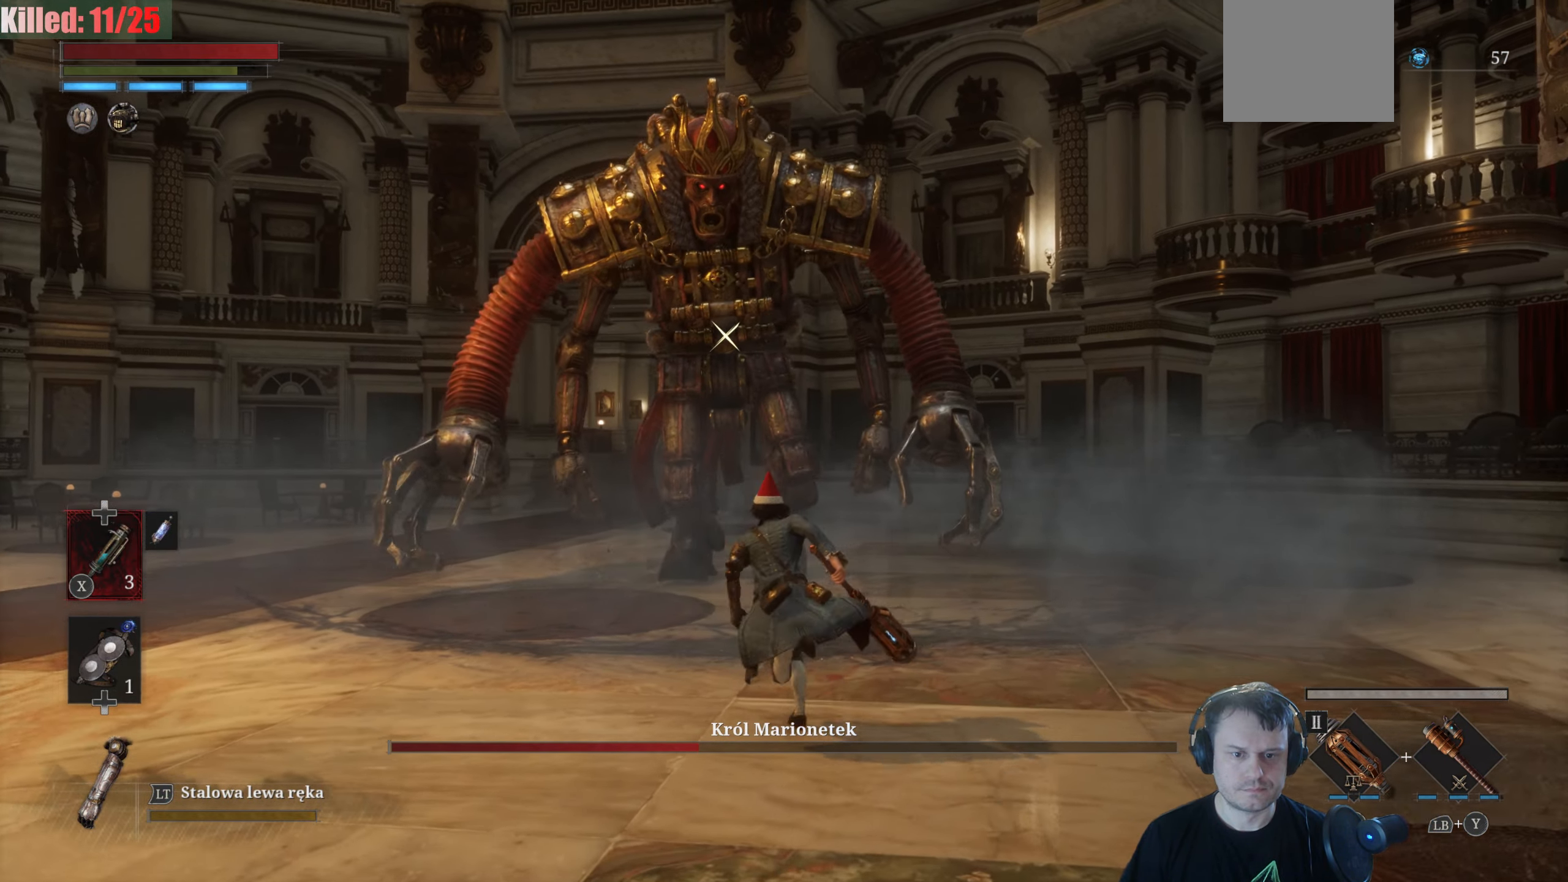
{"buttons": [], "left_stick": "center", "right_stick": "center", "events": [[50, "B", "up"], [434, "left_stick", "center"]]}
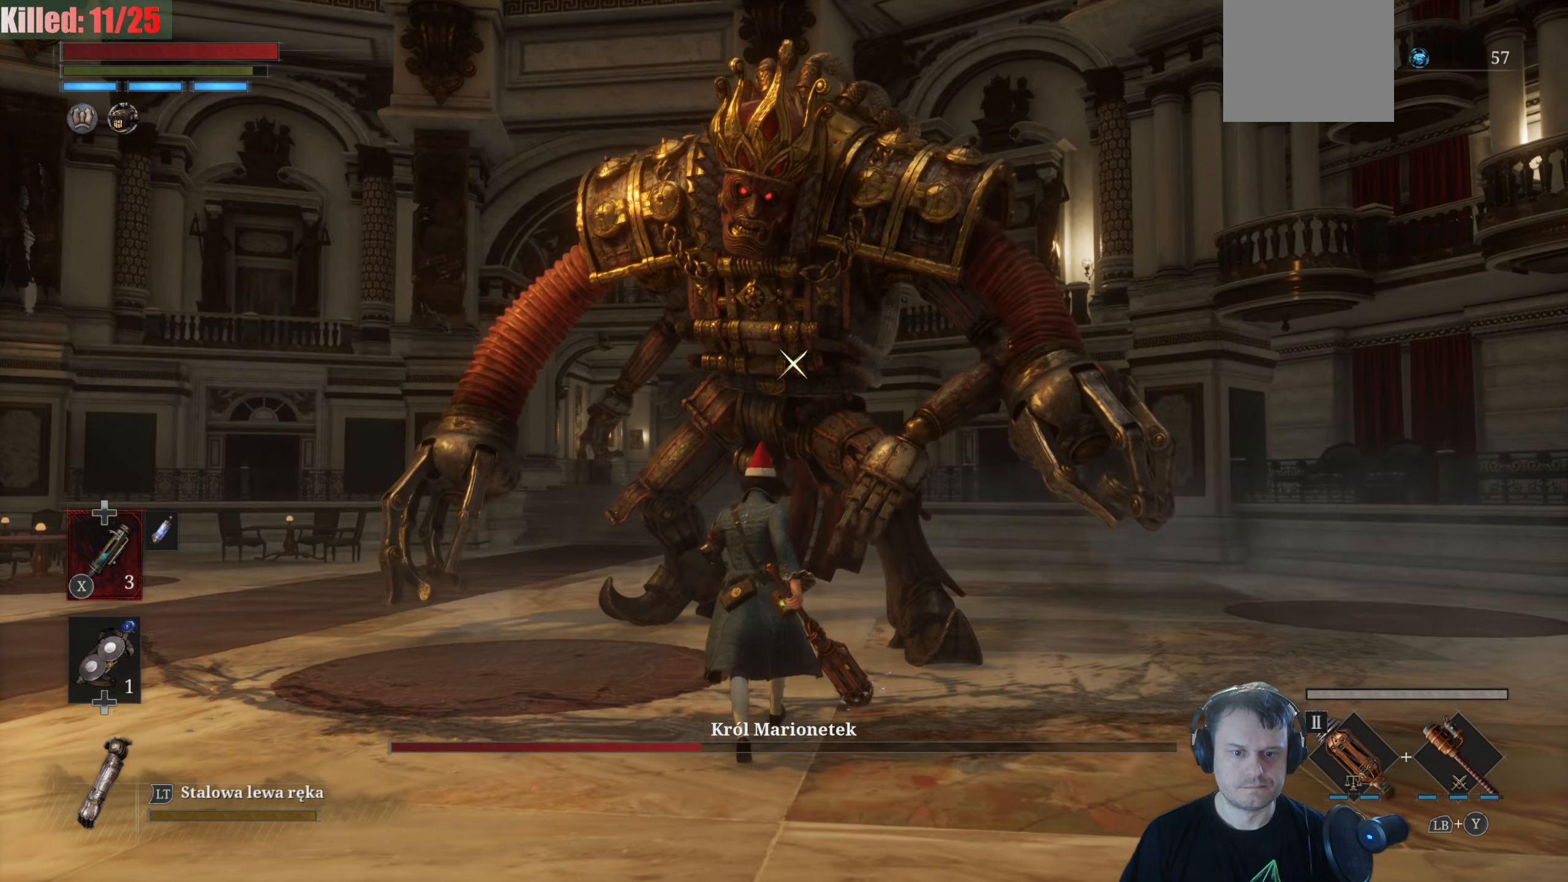
{"buttons": [], "left_stick": "up", "right_stick": "center", "events": [[316, "left_stick", "up"]]}
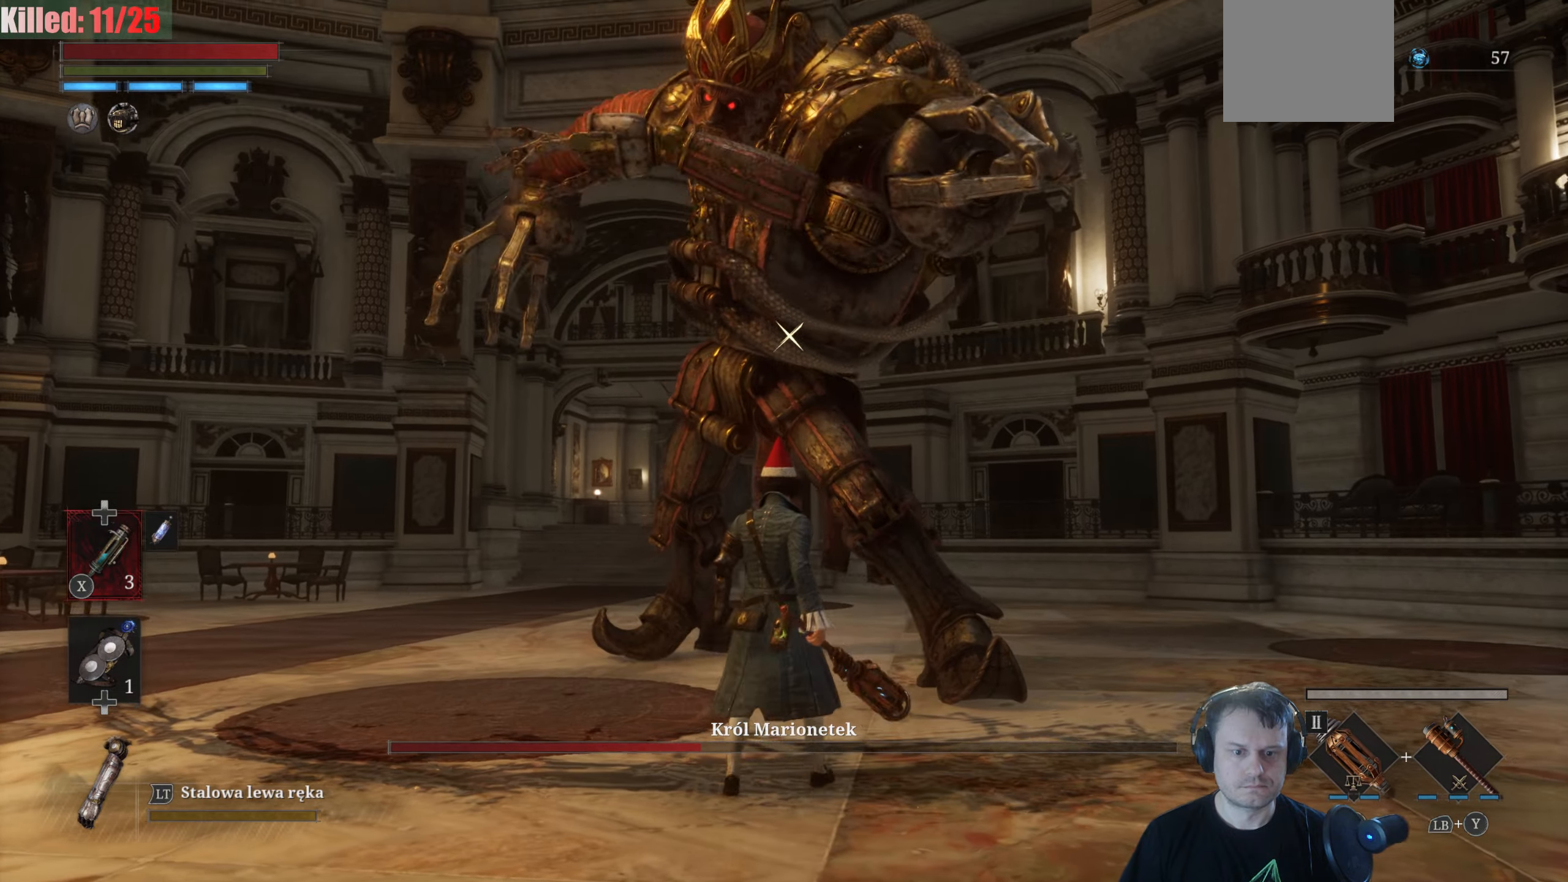
{"buttons": [], "left_stick": "up", "right_stick": "center", "events": [[133, "B", "down"], [233, "B", "up"]]}
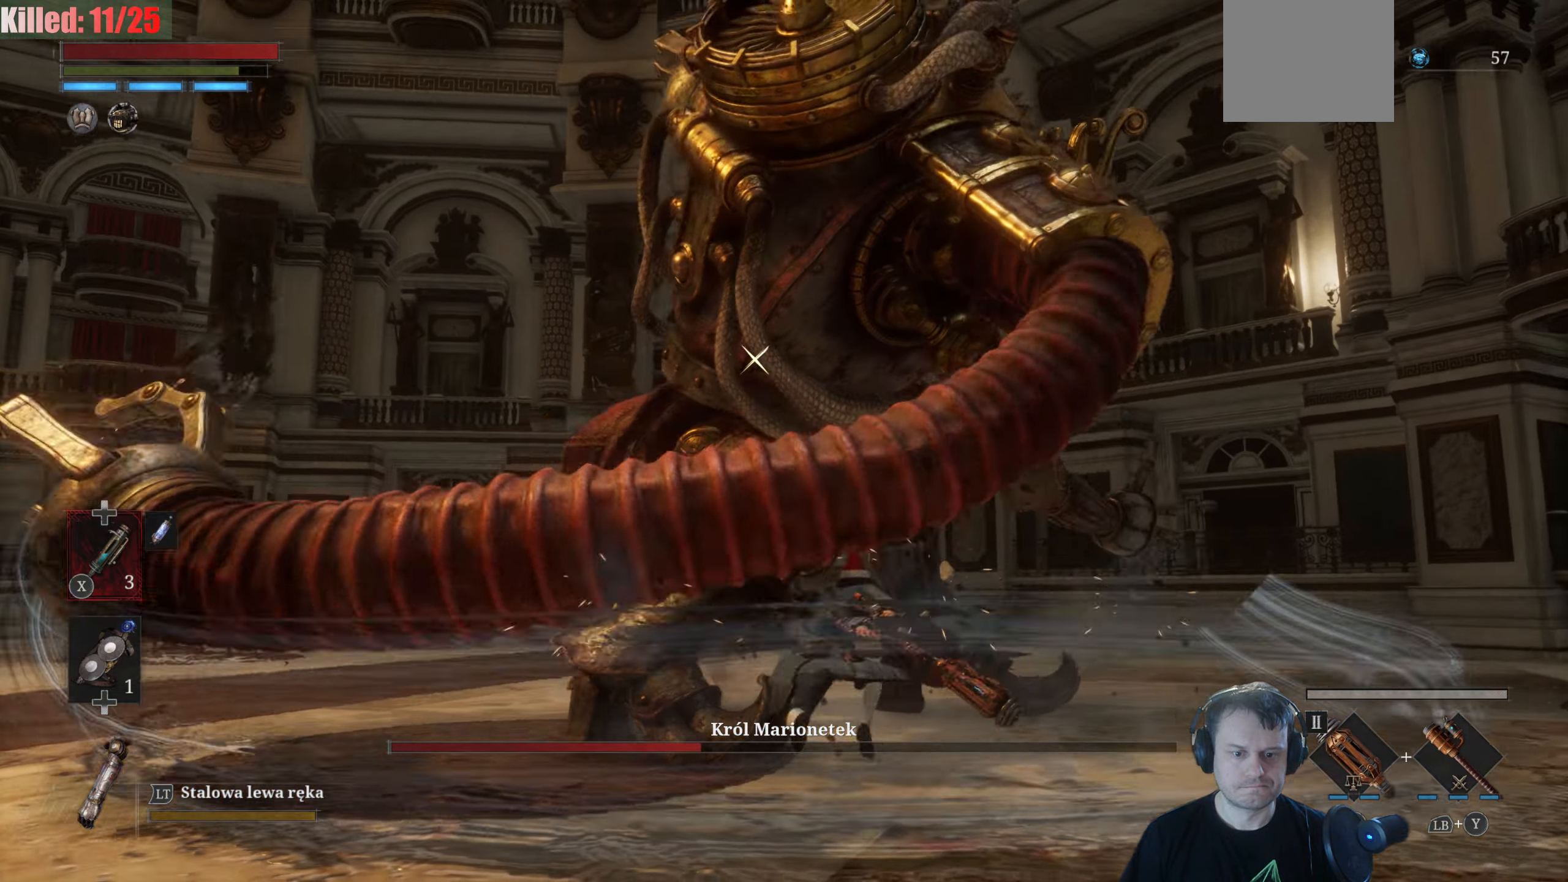
{"buttons": [], "left_stick": "up", "right_stick": "center", "events": []}
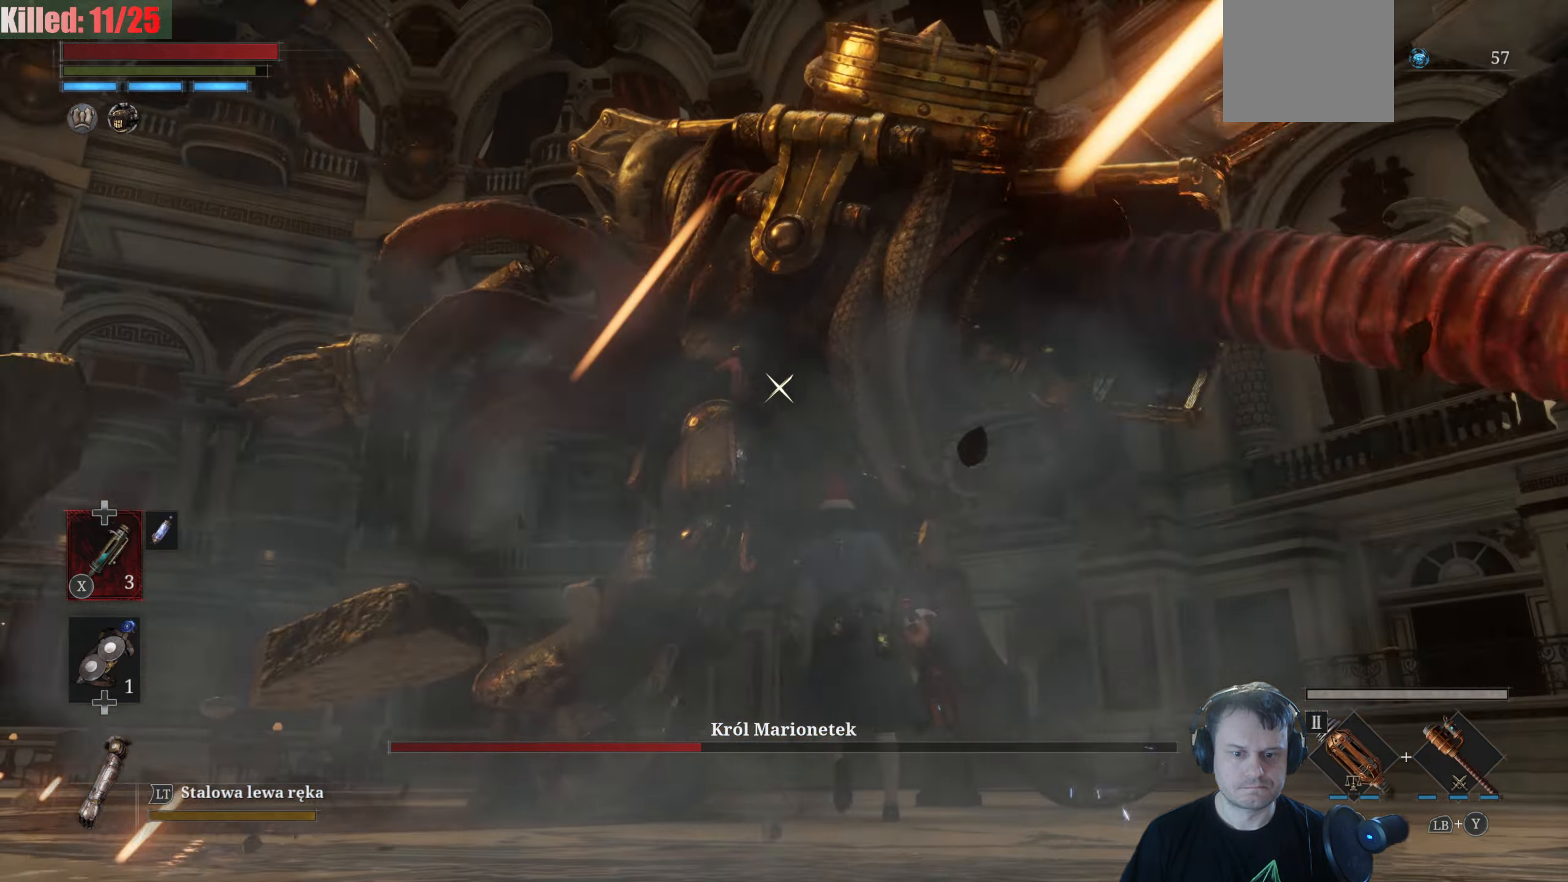
{"buttons": [], "left_stick": "up", "right_stick": "center", "events": [[50, "B", "down"], [150, "B", "up"]]}
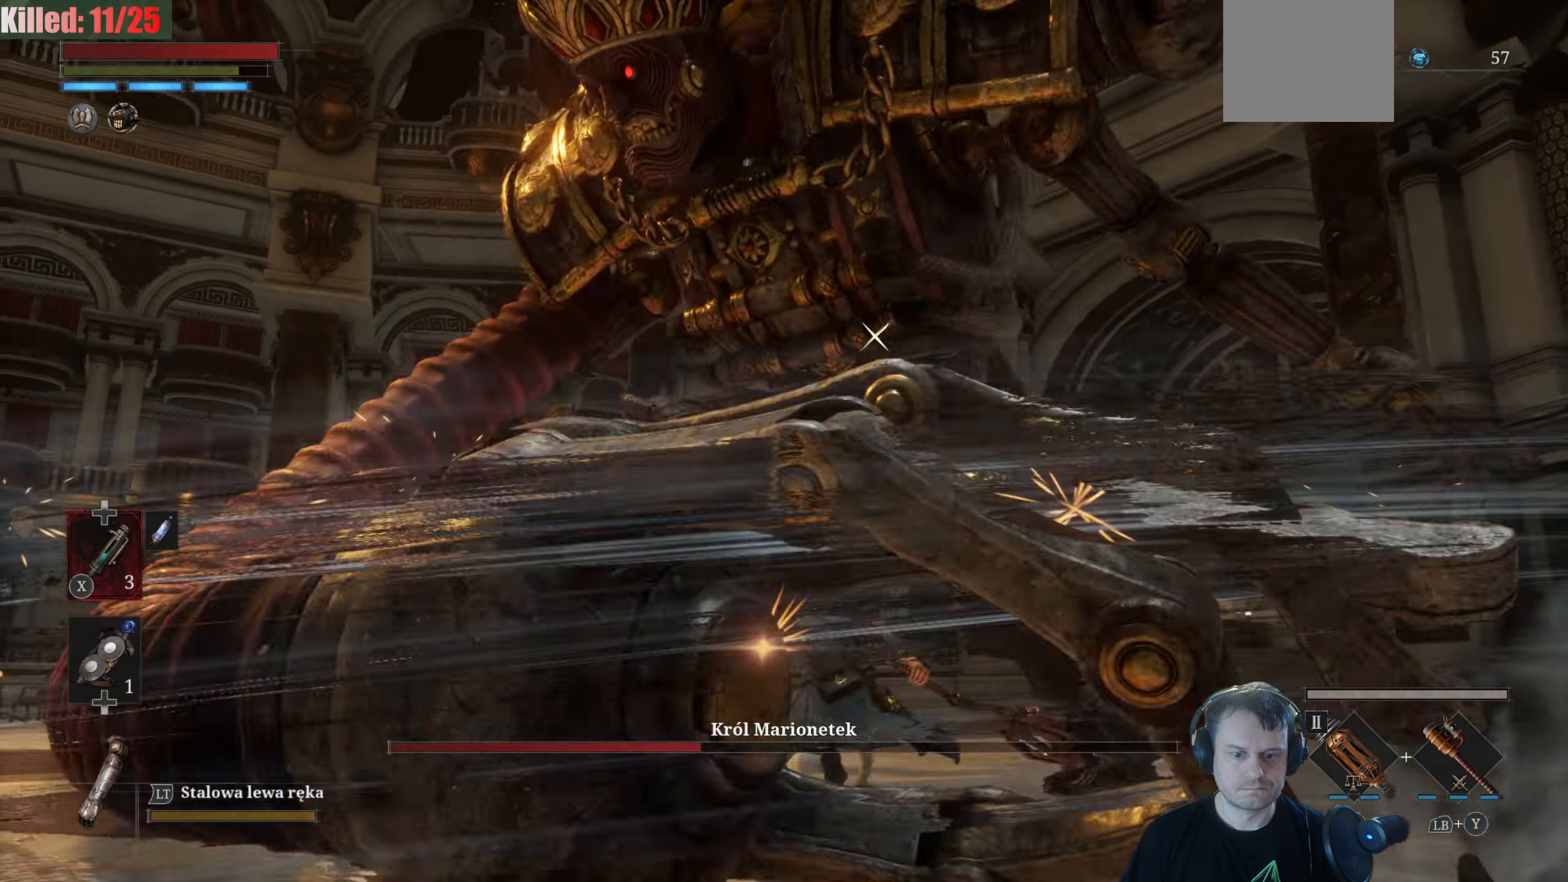
{"buttons": [], "left_stick": "up", "right_stick": "center", "events": []}
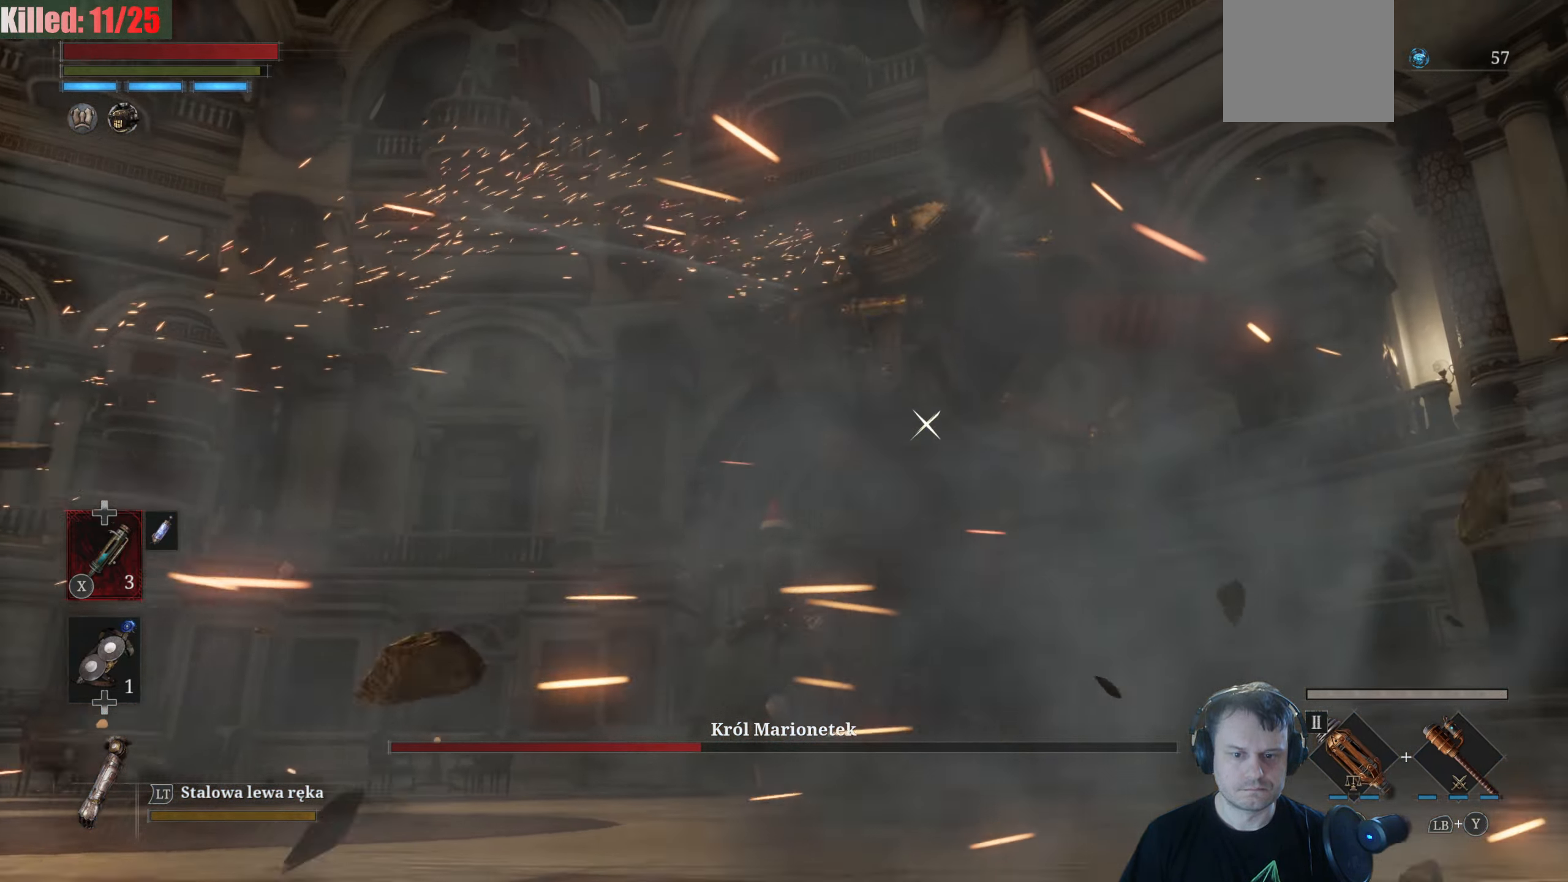
{"buttons": [], "left_stick": "center", "right_stick": "center", "events": [[383, "left_stick", "center"]]}
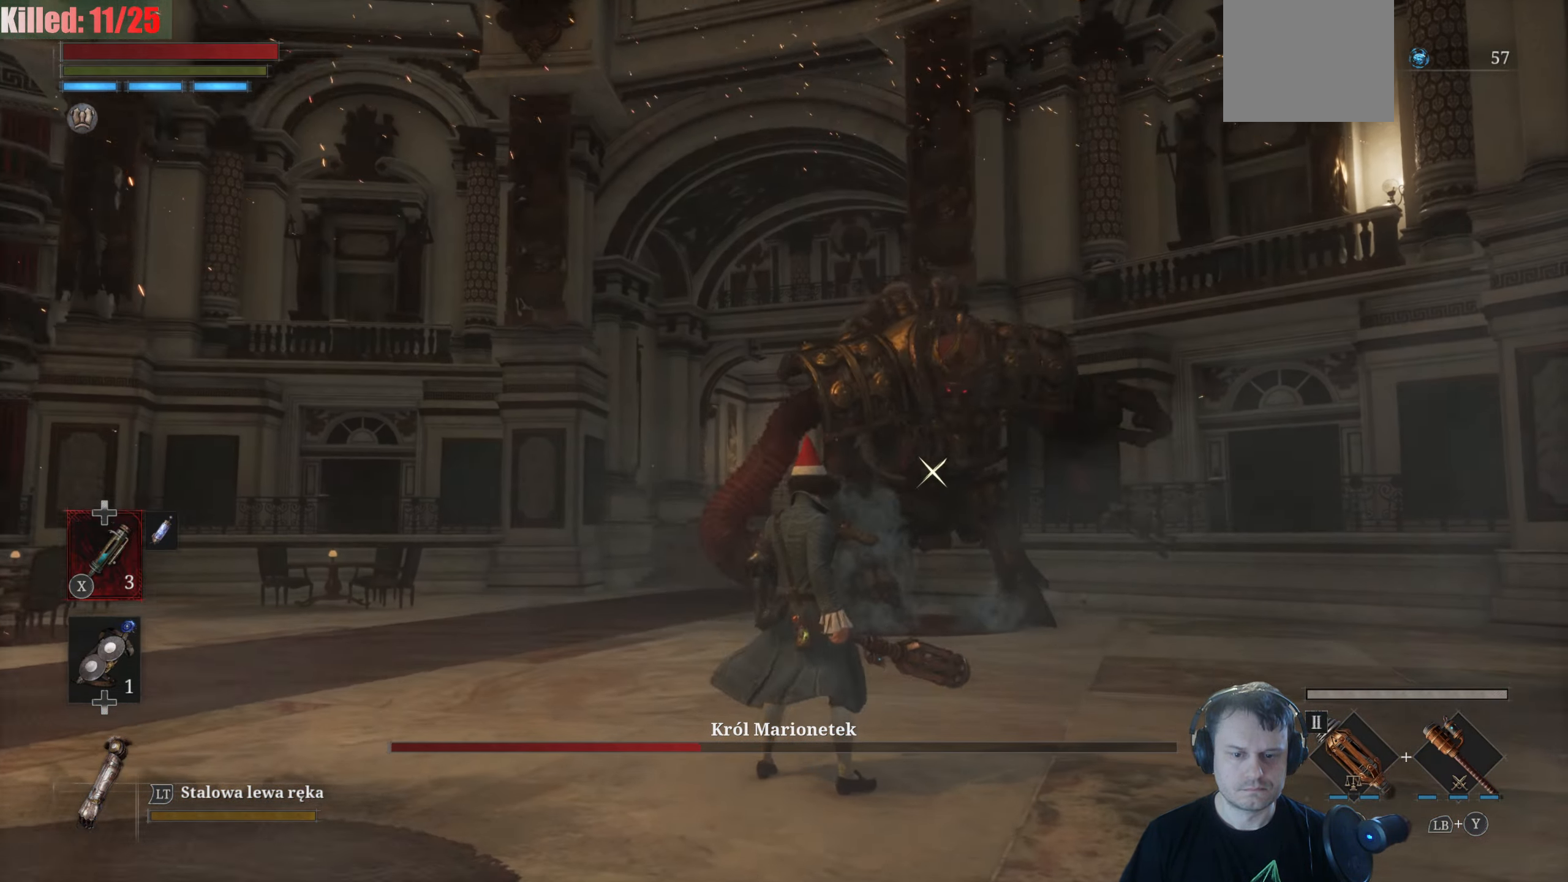
{"buttons": [], "left_stick": "up", "right_stick": "center", "events": [[316, "left_stick", "up"]]}
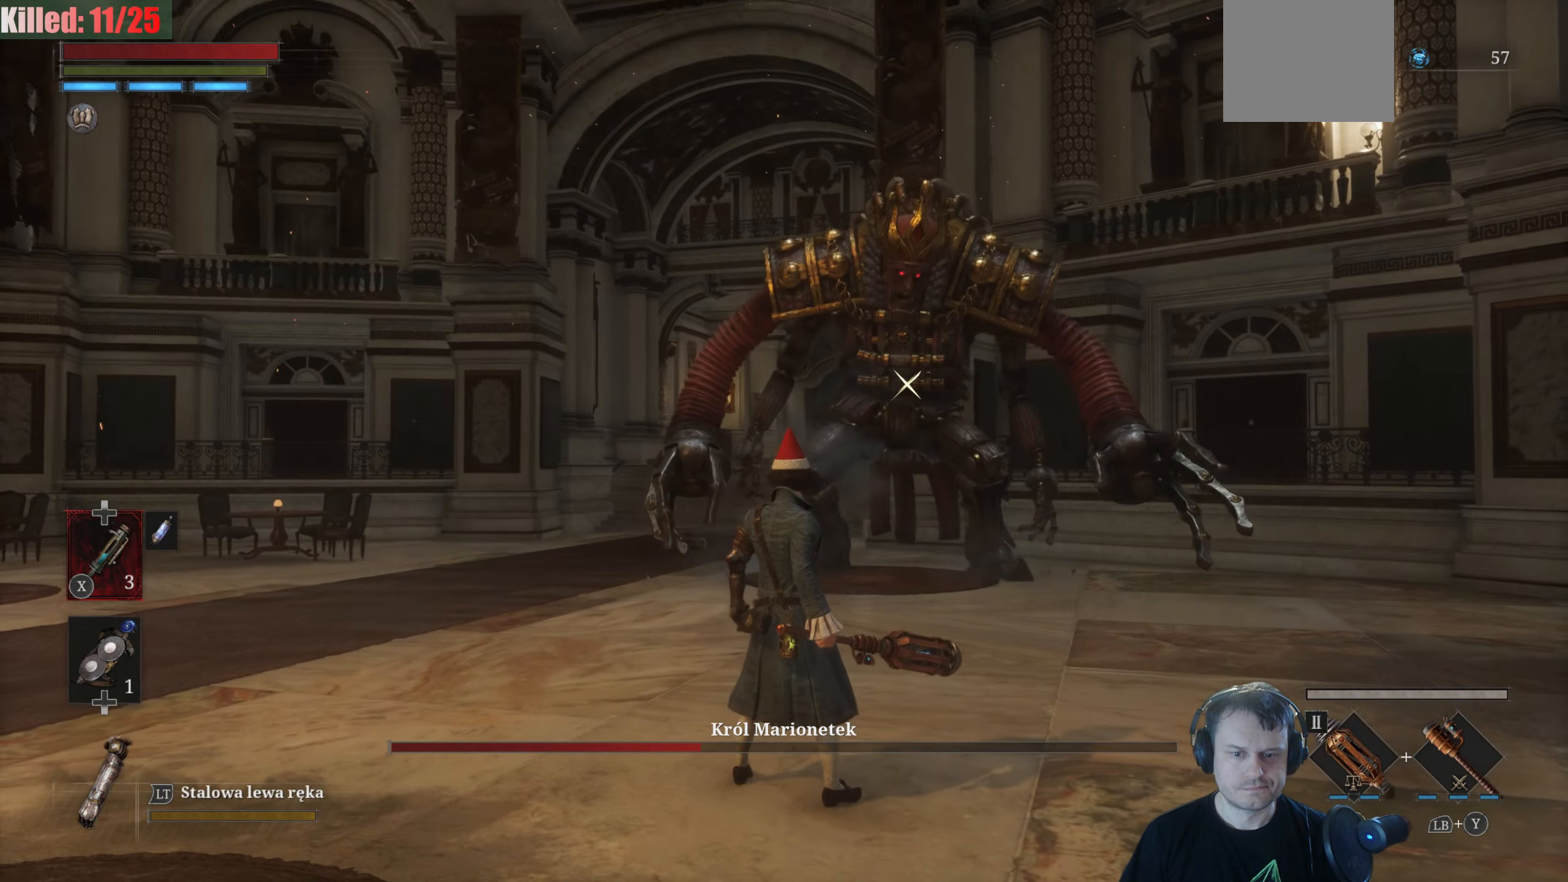
{"buttons": [], "left_stick": "up", "right_stick": "center", "events": [[216, "left_stick", "center"], [500, "left_stick", "up"]]}
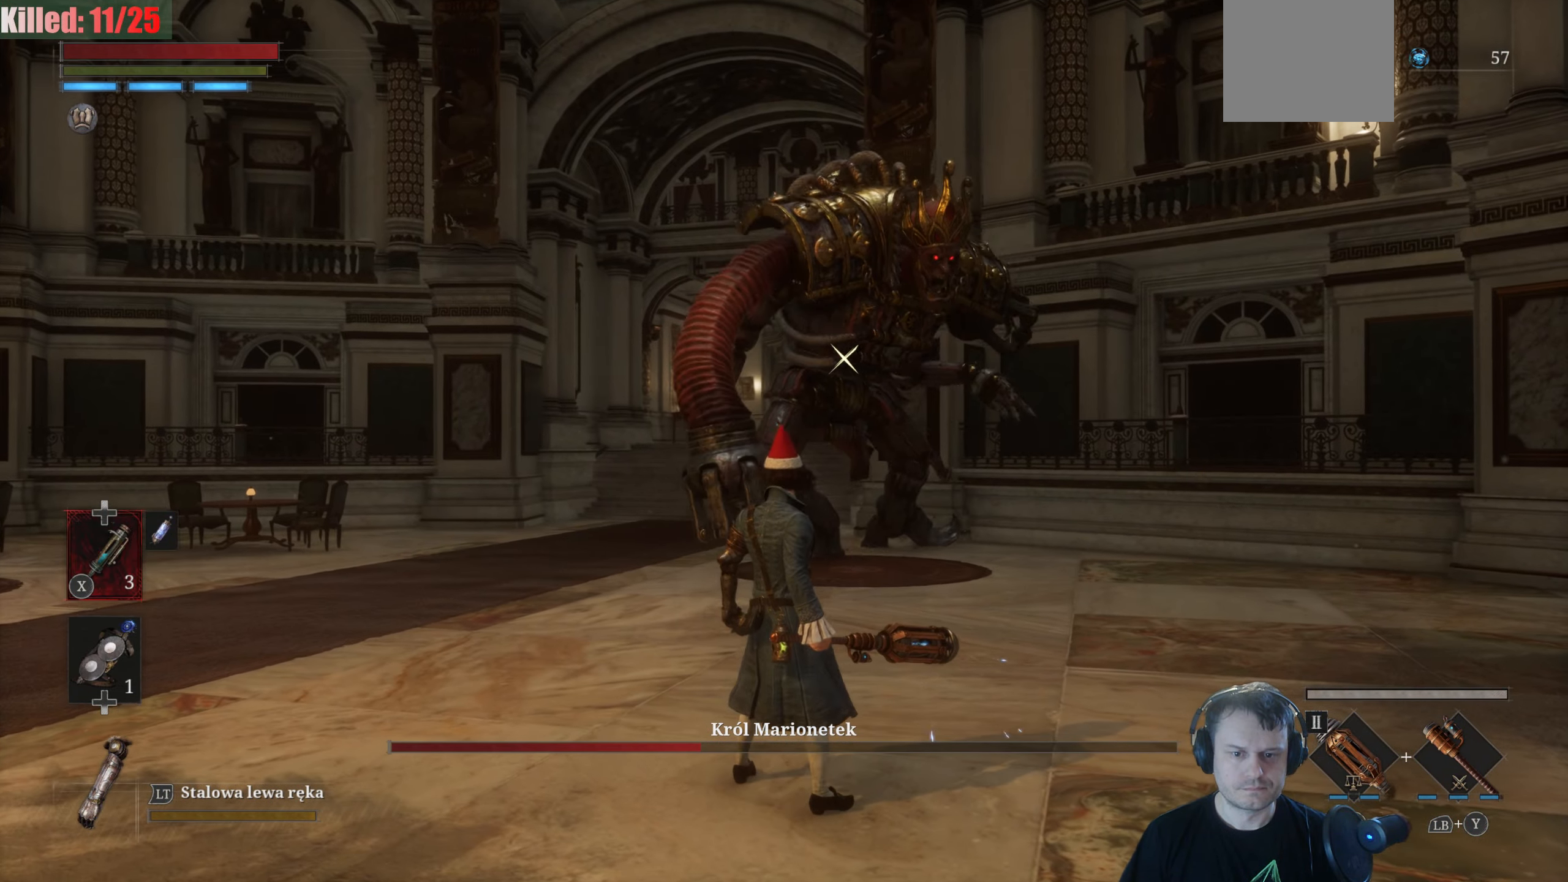
{"buttons": [], "left_stick": "up", "right_stick": "center", "events": []}
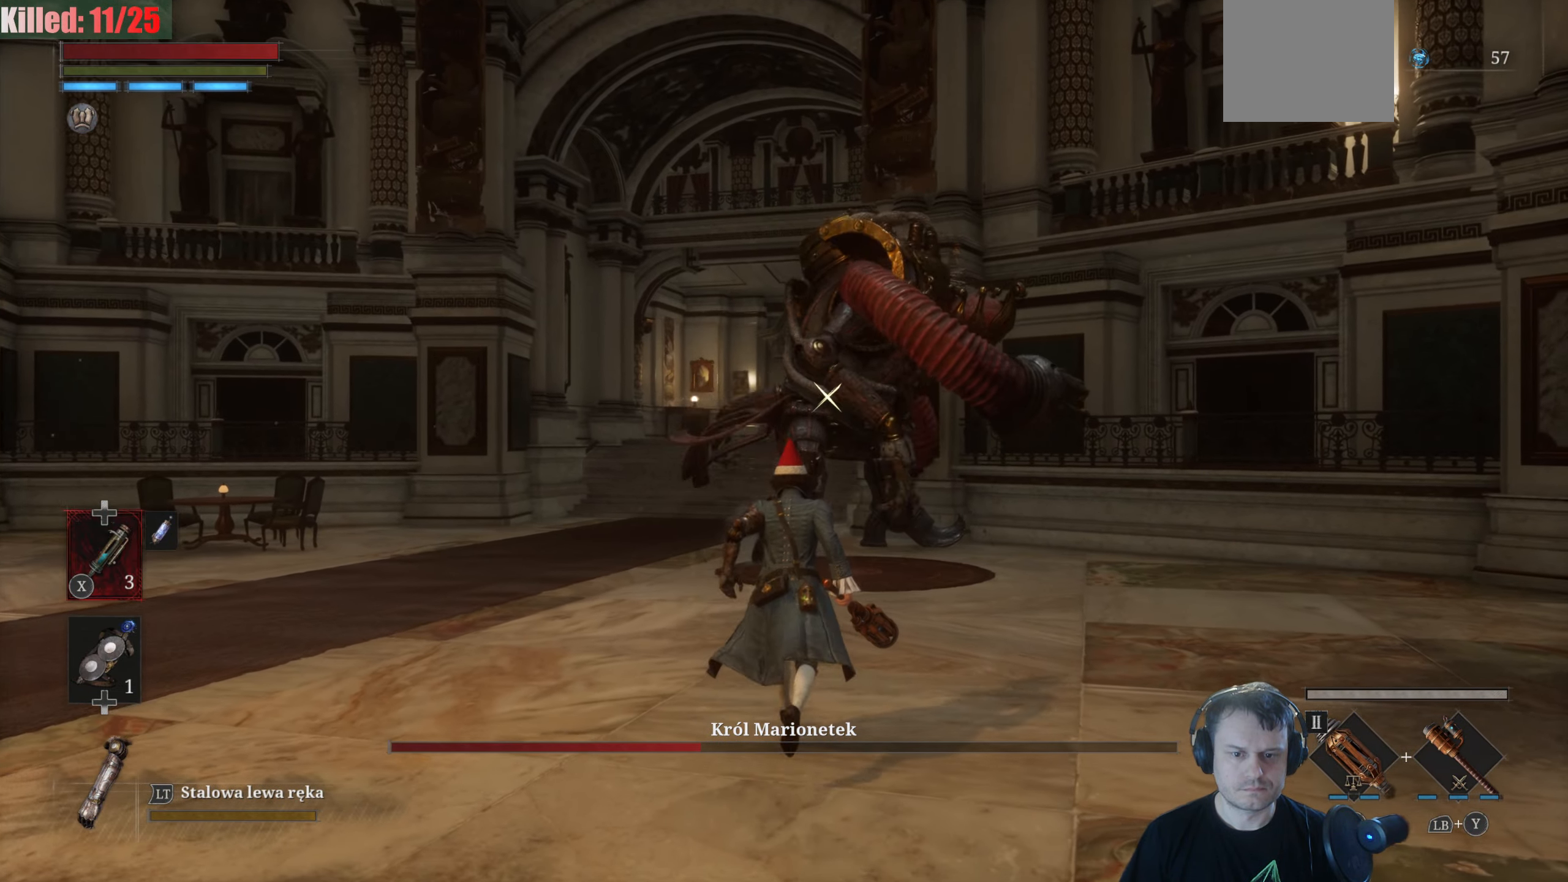
{"buttons": [], "left_stick": "up", "right_stick": "center", "events": [[383, "B", "down"], [483, "B", "up"]]}
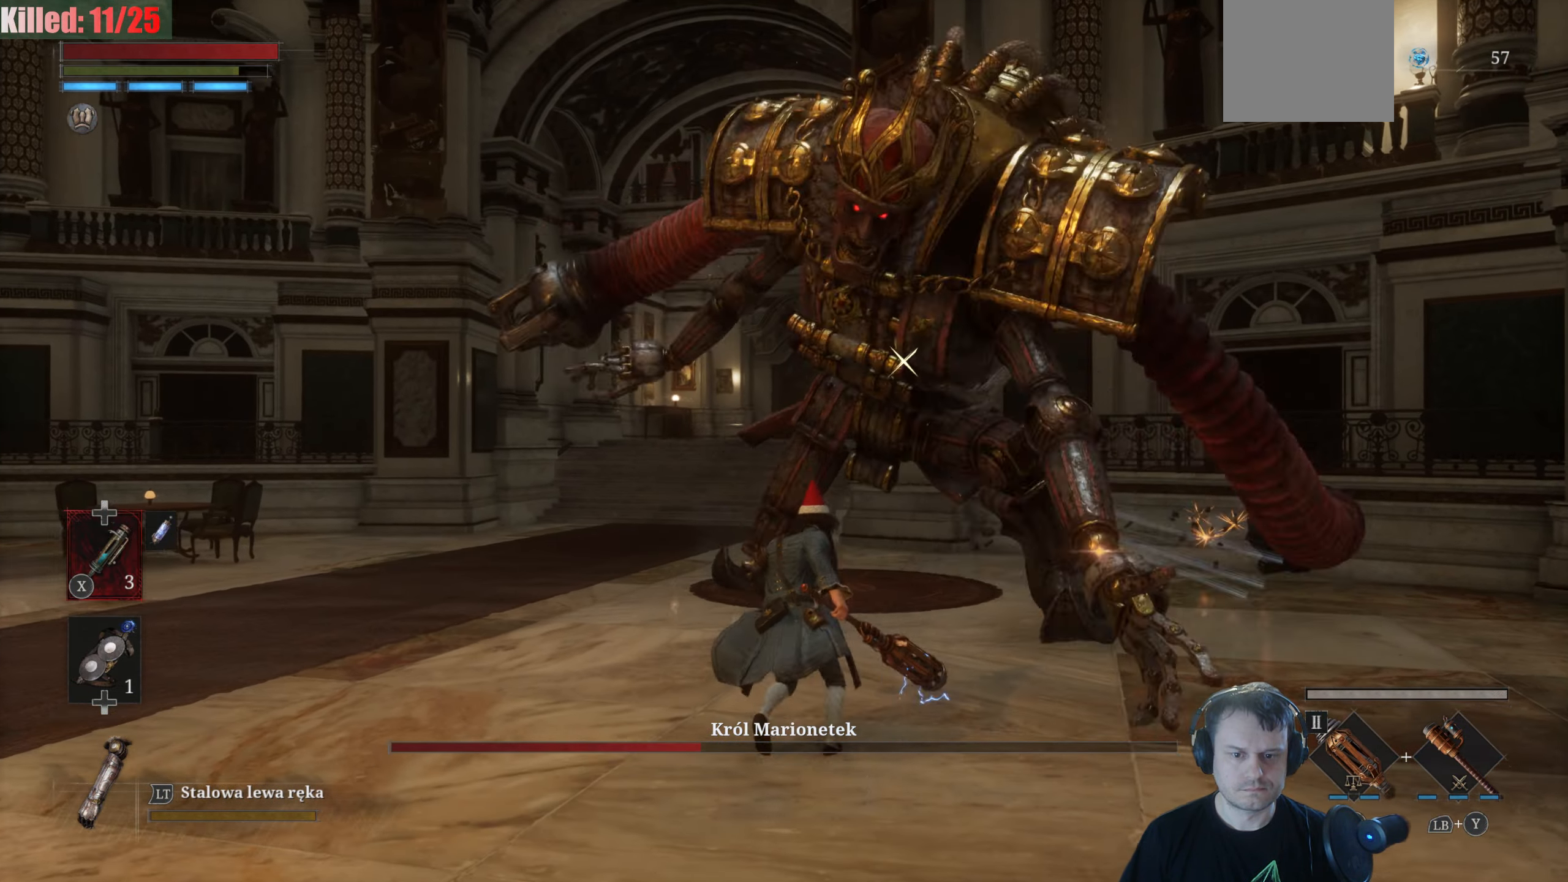
{"buttons": [], "left_stick": "up", "right_stick": "center", "events": []}
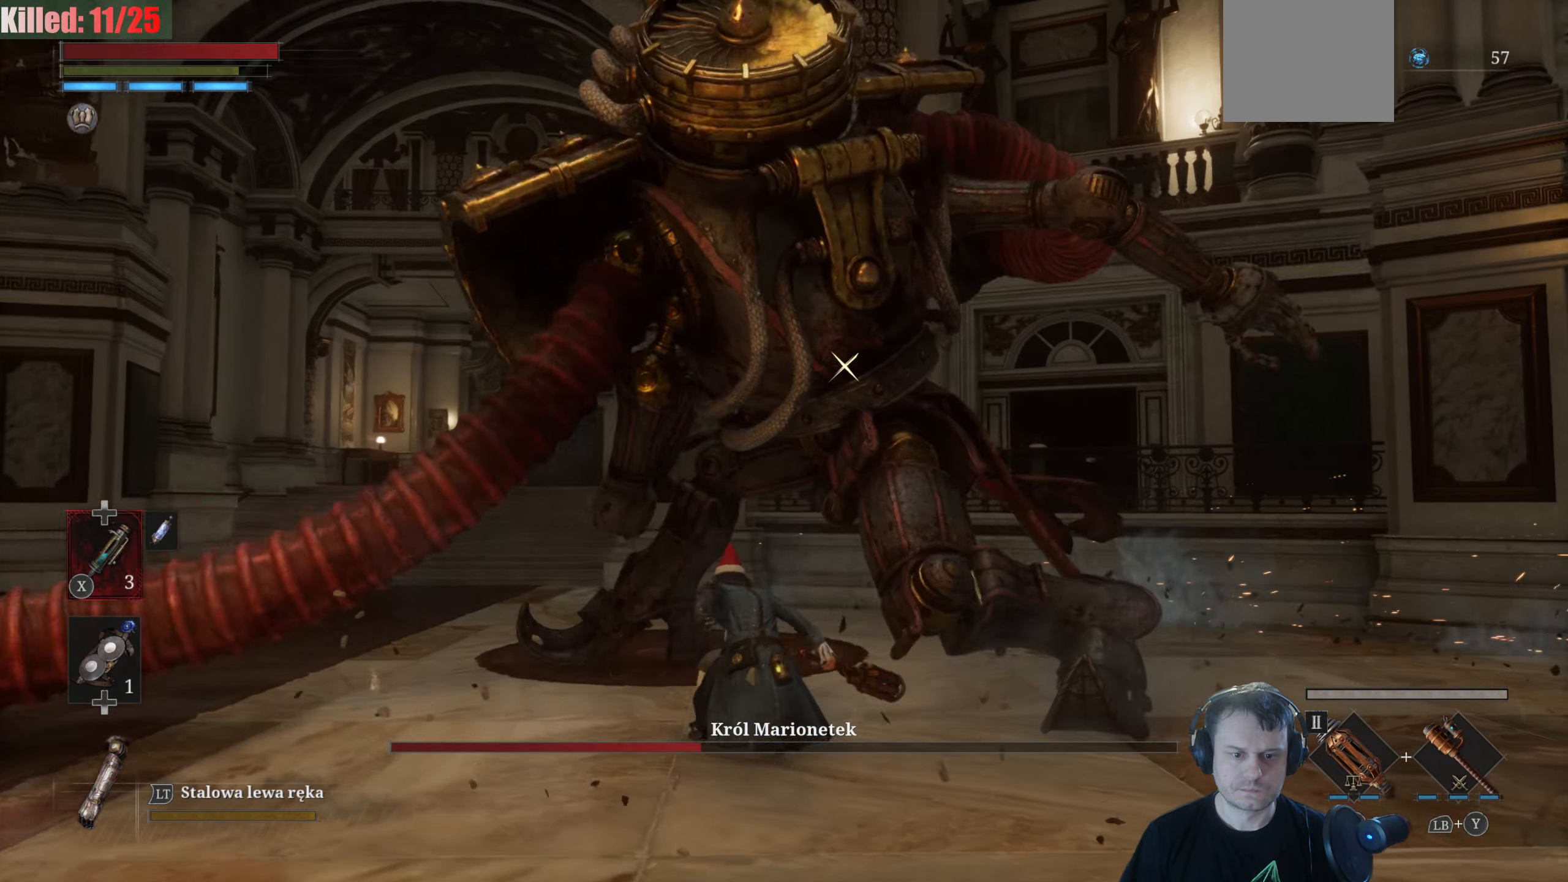
{"buttons": [], "left_stick": "up", "right_stick": "center", "events": []}
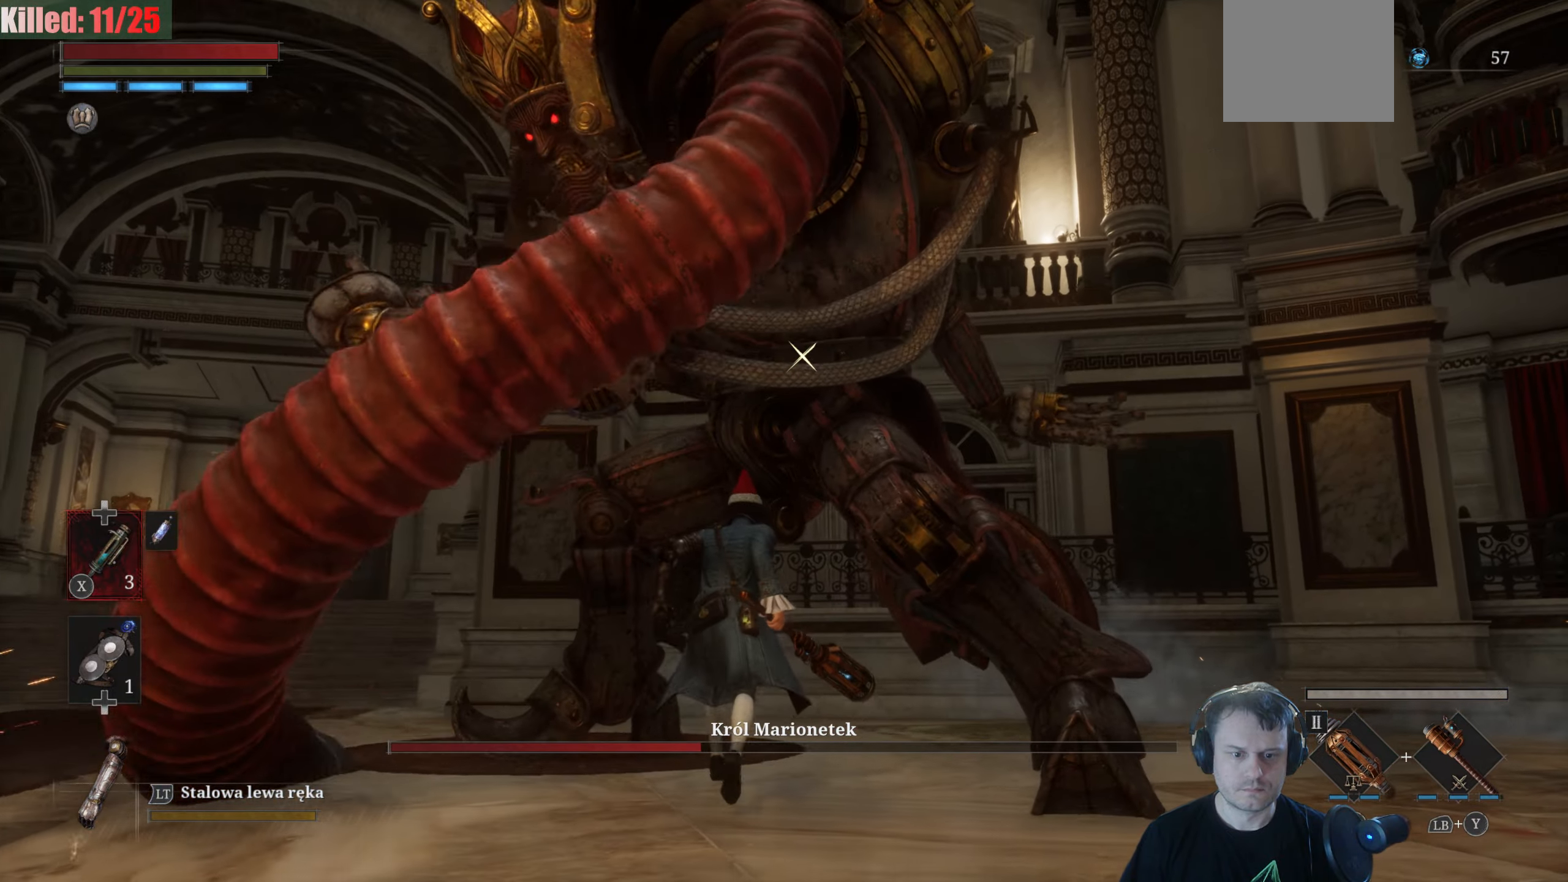
{"buttons": [], "left_stick": "up-right", "right_stick": "center", "events": [[217, "B", "down"], [300, "B", "up"], [450, "left_stick", "up-right"]]}
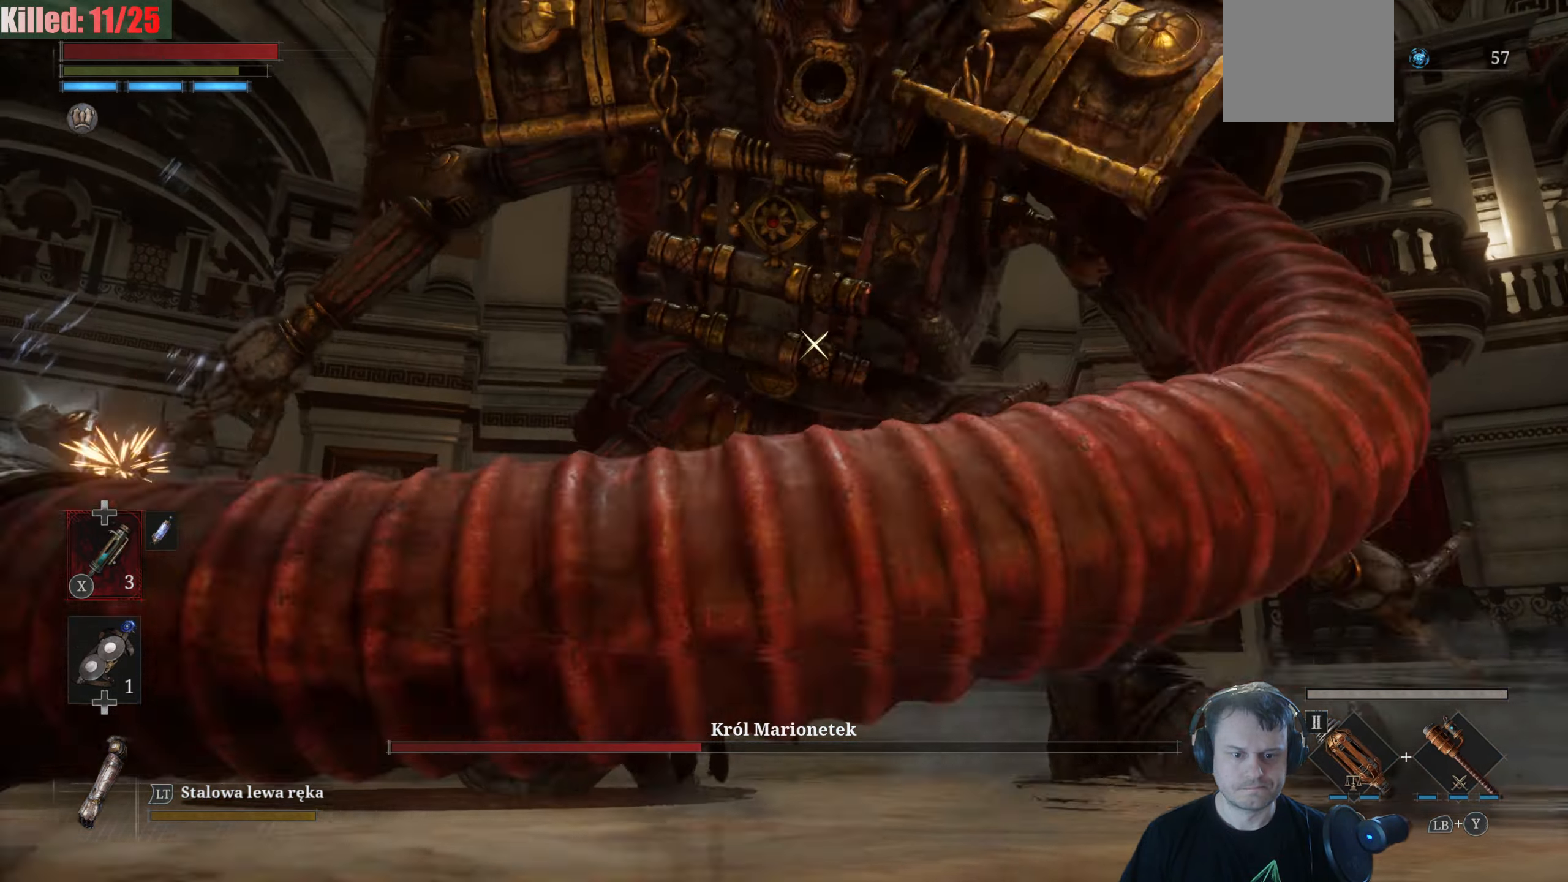
{"buttons": [], "left_stick": "right", "right_stick": "center", "events": [[150, "R1", "down"], [250, "R1", "up"], [467, "left_stick", "right"]]}